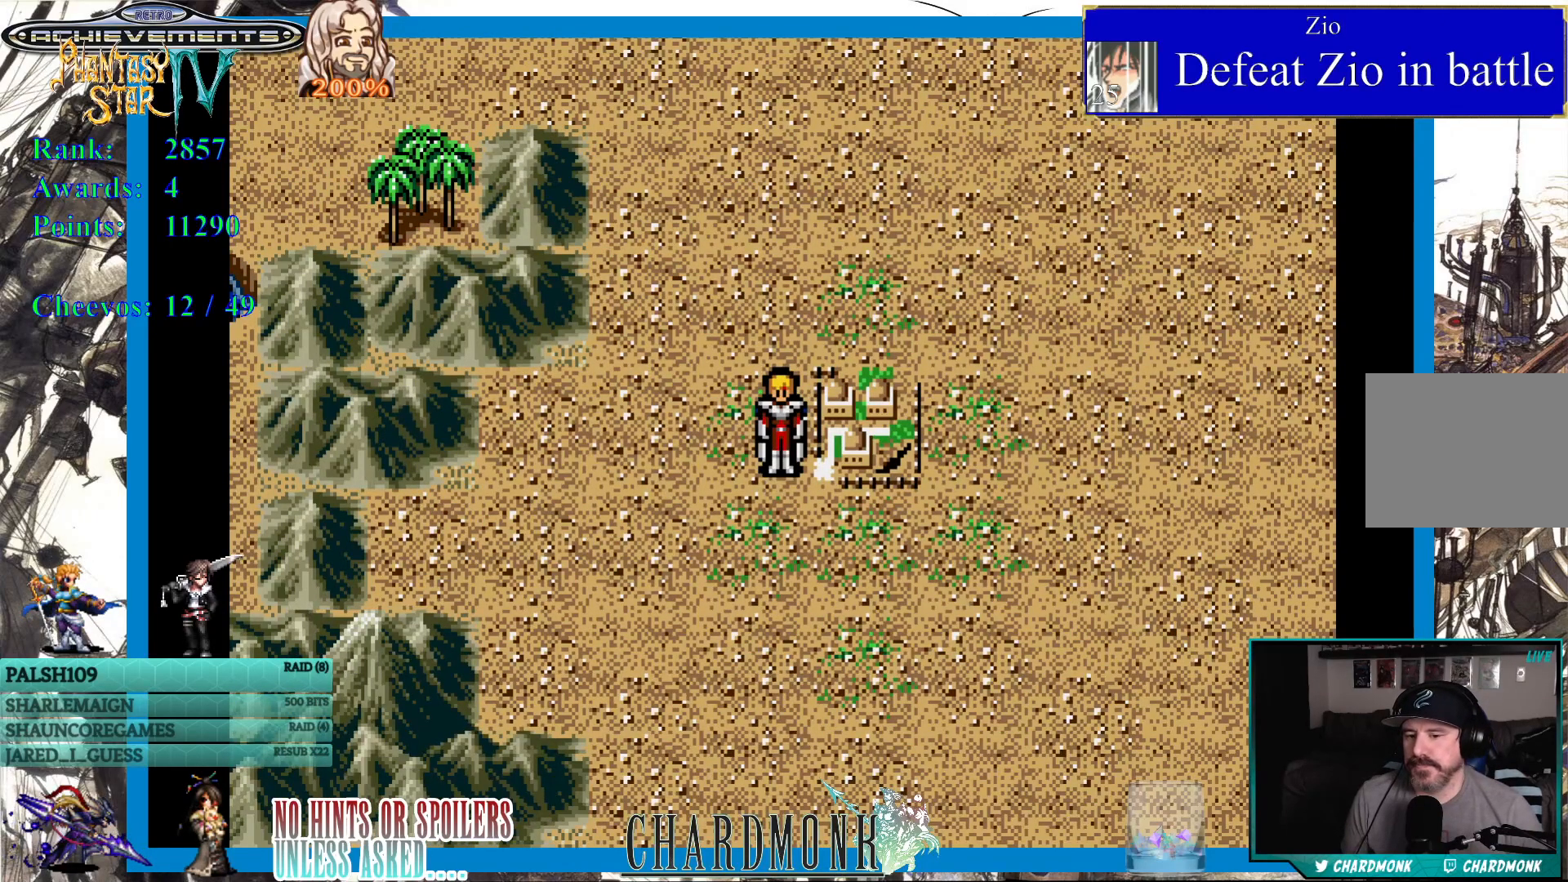
Gameplay with a controller (PlayStation layout); each line is a JSON object with the inputs held at the frame after it. "events" lists button and stick changes between this image and that frame as [ms after this image, input, new state], when the widget could be followed in between.
{"buttons": [], "left_stick": "center", "right_stick": "center", "events": []}
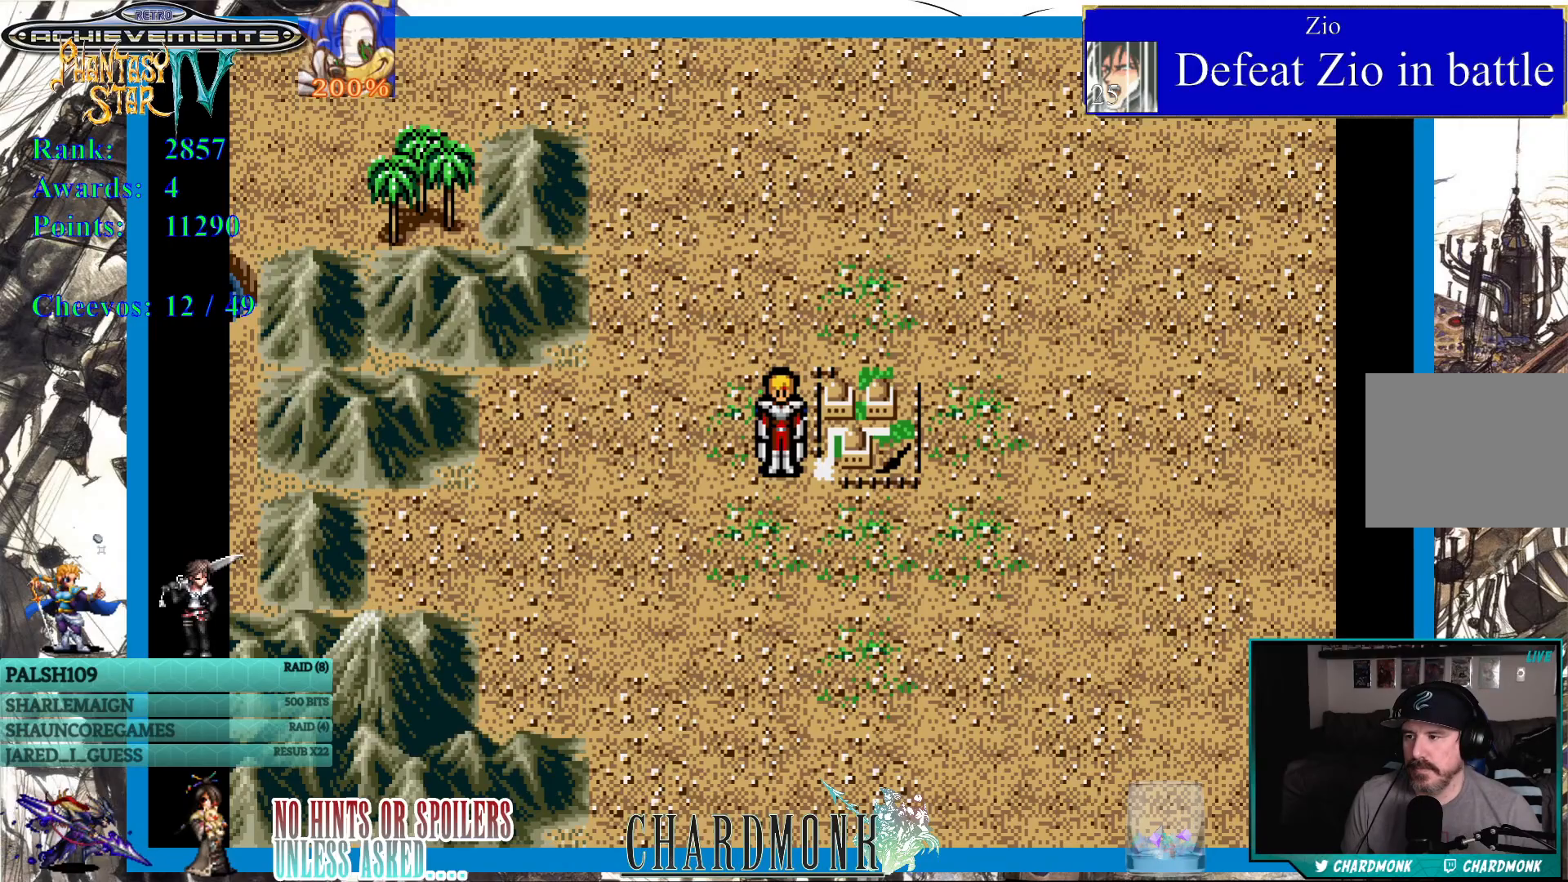
{"buttons": [], "left_stick": "center", "right_stick": "center", "events": [[33, "DPAD_RIGHT", "down"], [317, "DPAD_RIGHT", "up"]]}
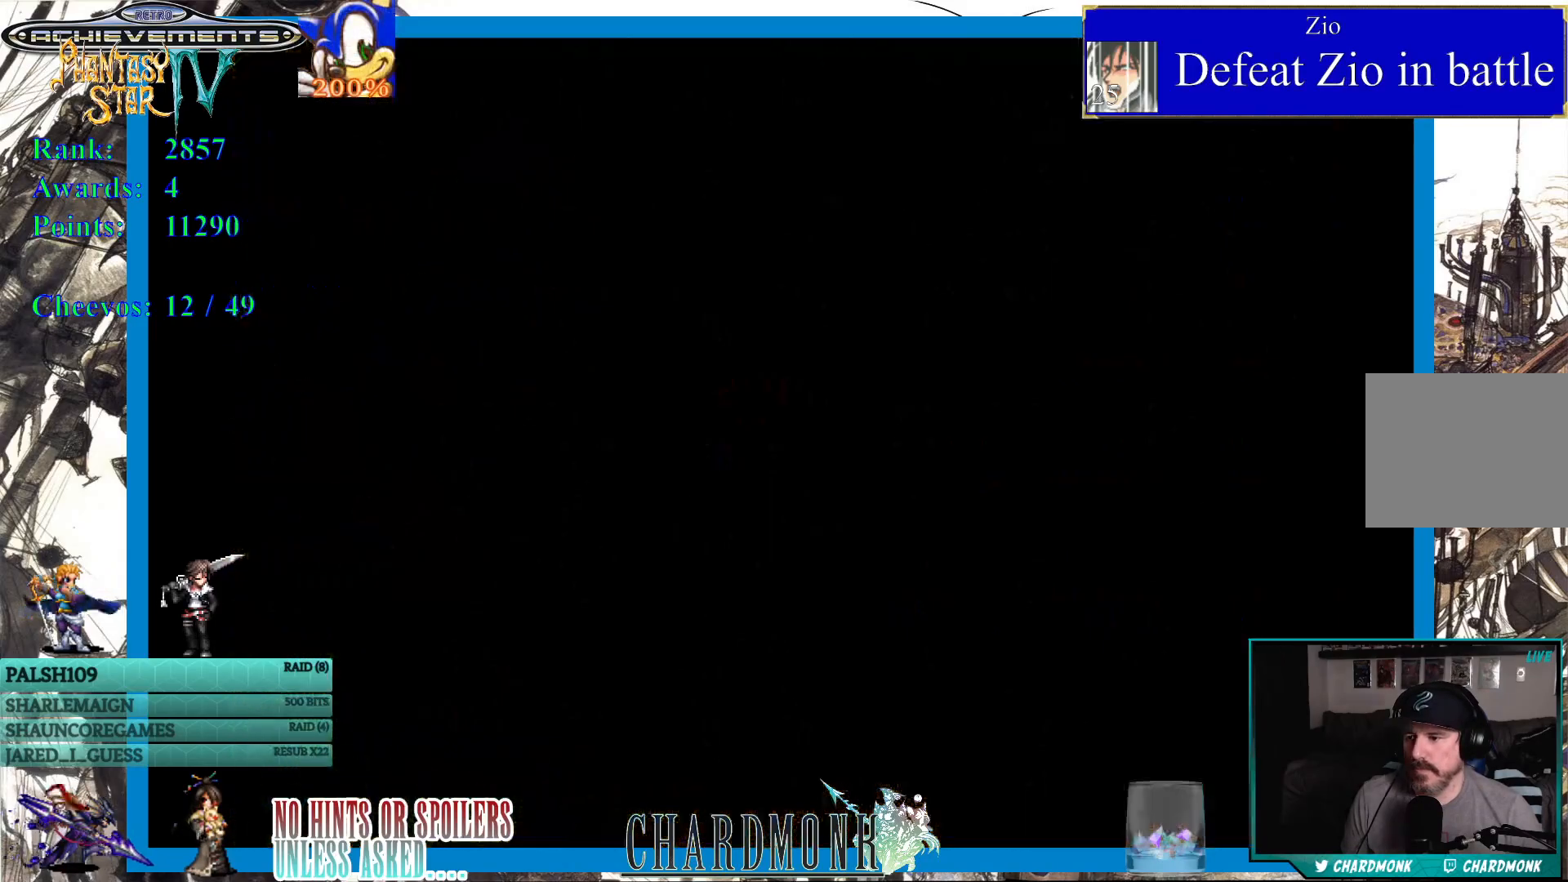
{"buttons": [], "left_stick": "center", "right_stick": "center", "events": []}
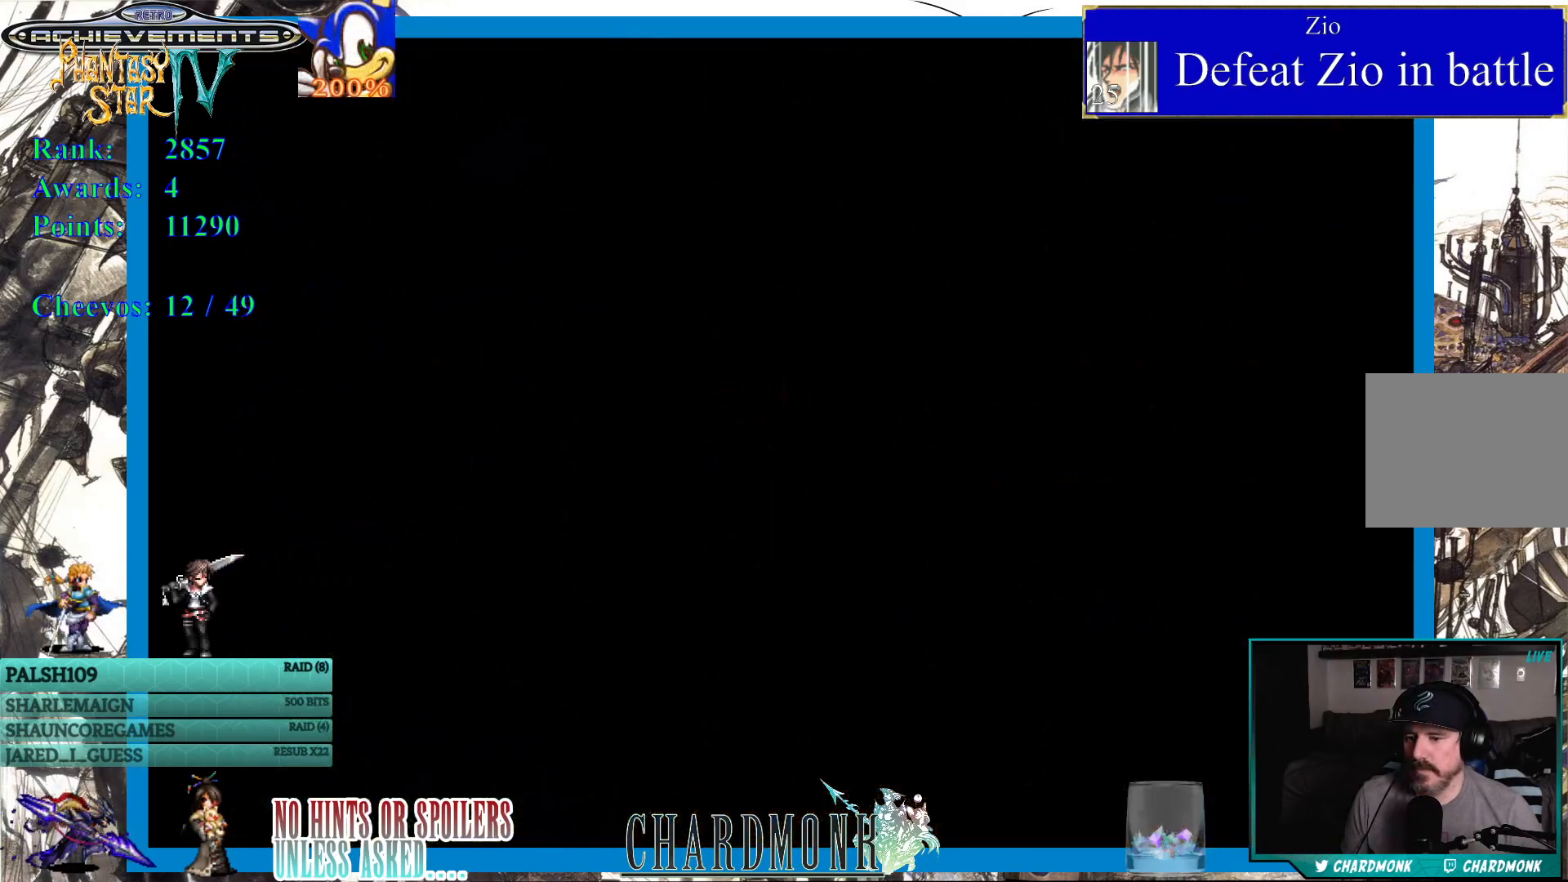
{"buttons": [], "left_stick": "center", "right_stick": "center", "events": []}
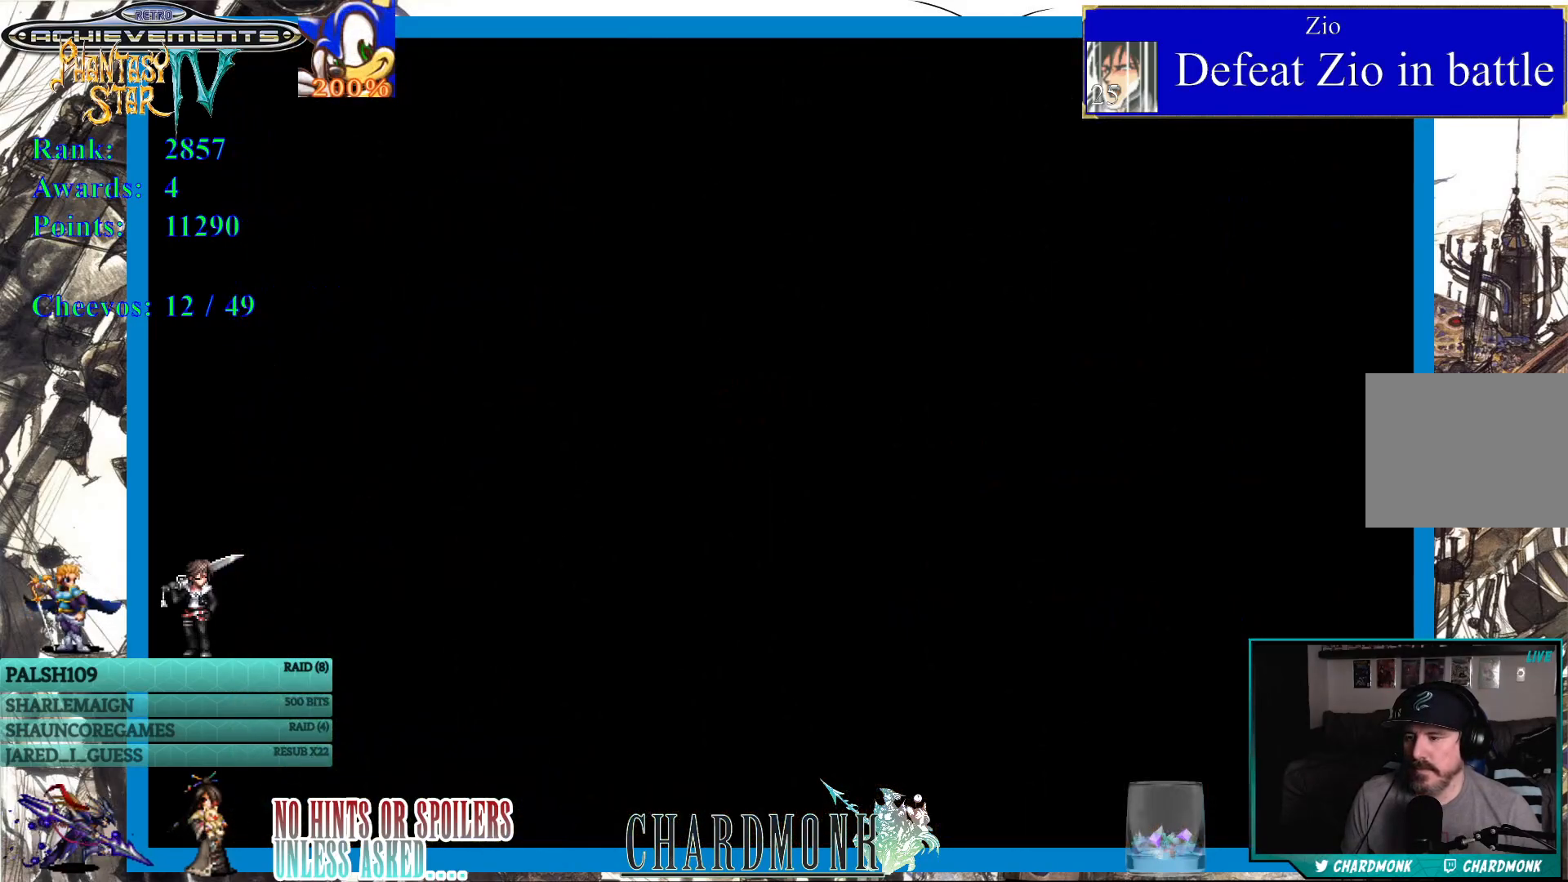
{"buttons": [], "left_stick": "center", "right_stick": "center", "events": []}
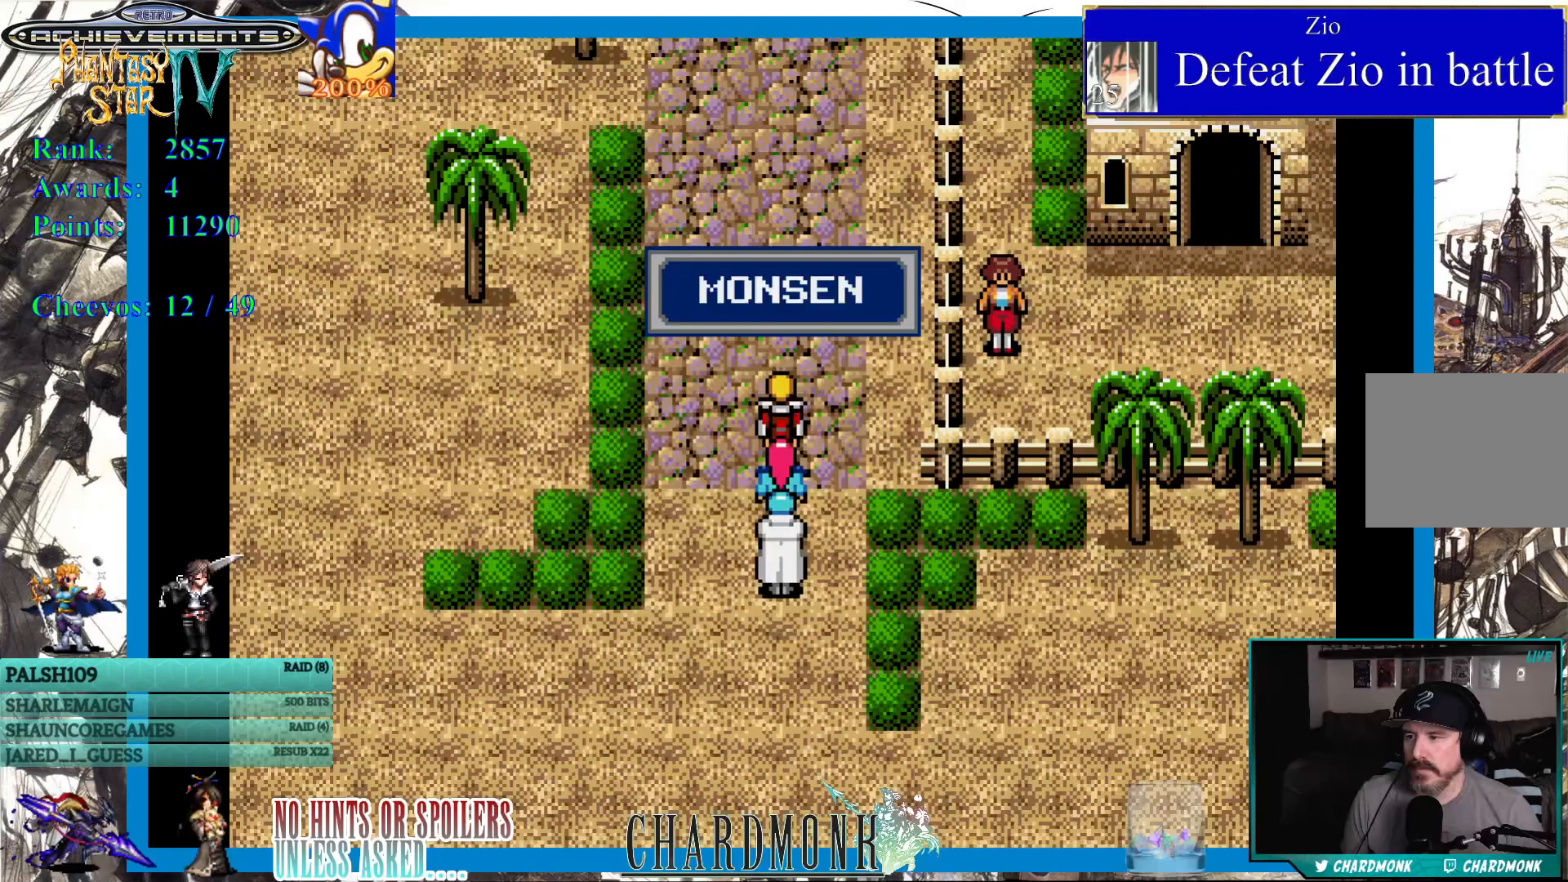
{"buttons": [], "left_stick": "center", "right_stick": "center", "events": [[383, "CIRCLE", "down"], [467, "CIRCLE", "up"]]}
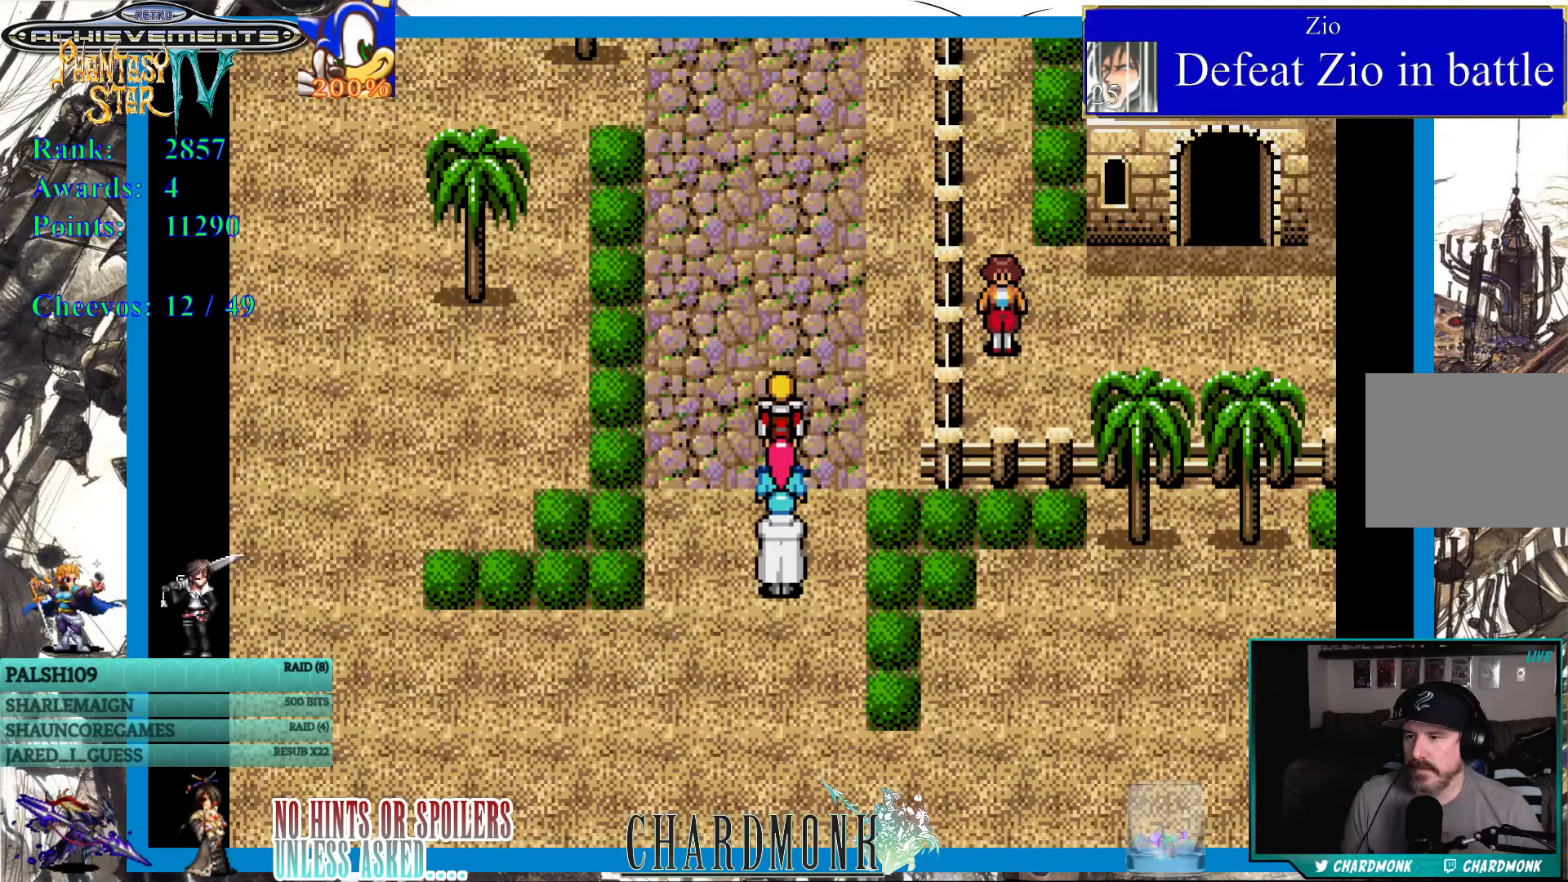
{"buttons": ["DPAD_UP"], "left_stick": "center", "right_stick": "center", "events": [[83, "DPAD_UP", "down"]]}
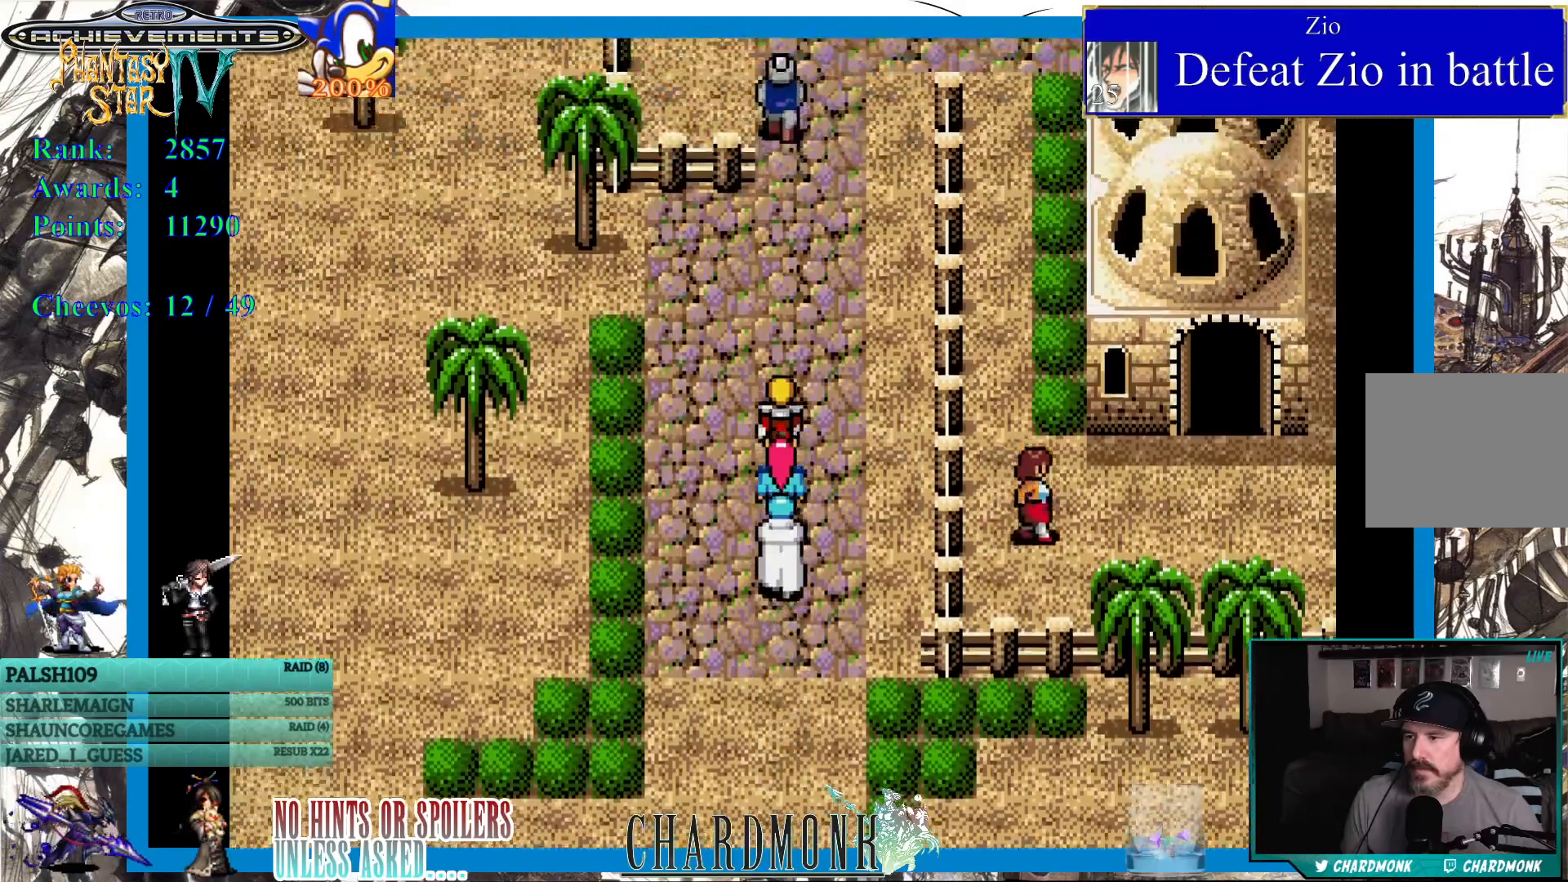
{"buttons": ["DPAD_DOWN"], "left_stick": "center", "right_stick": "center", "events": [[100, "DPAD_UP", "up"], [217, "DPAD_DOWN", "down"]]}
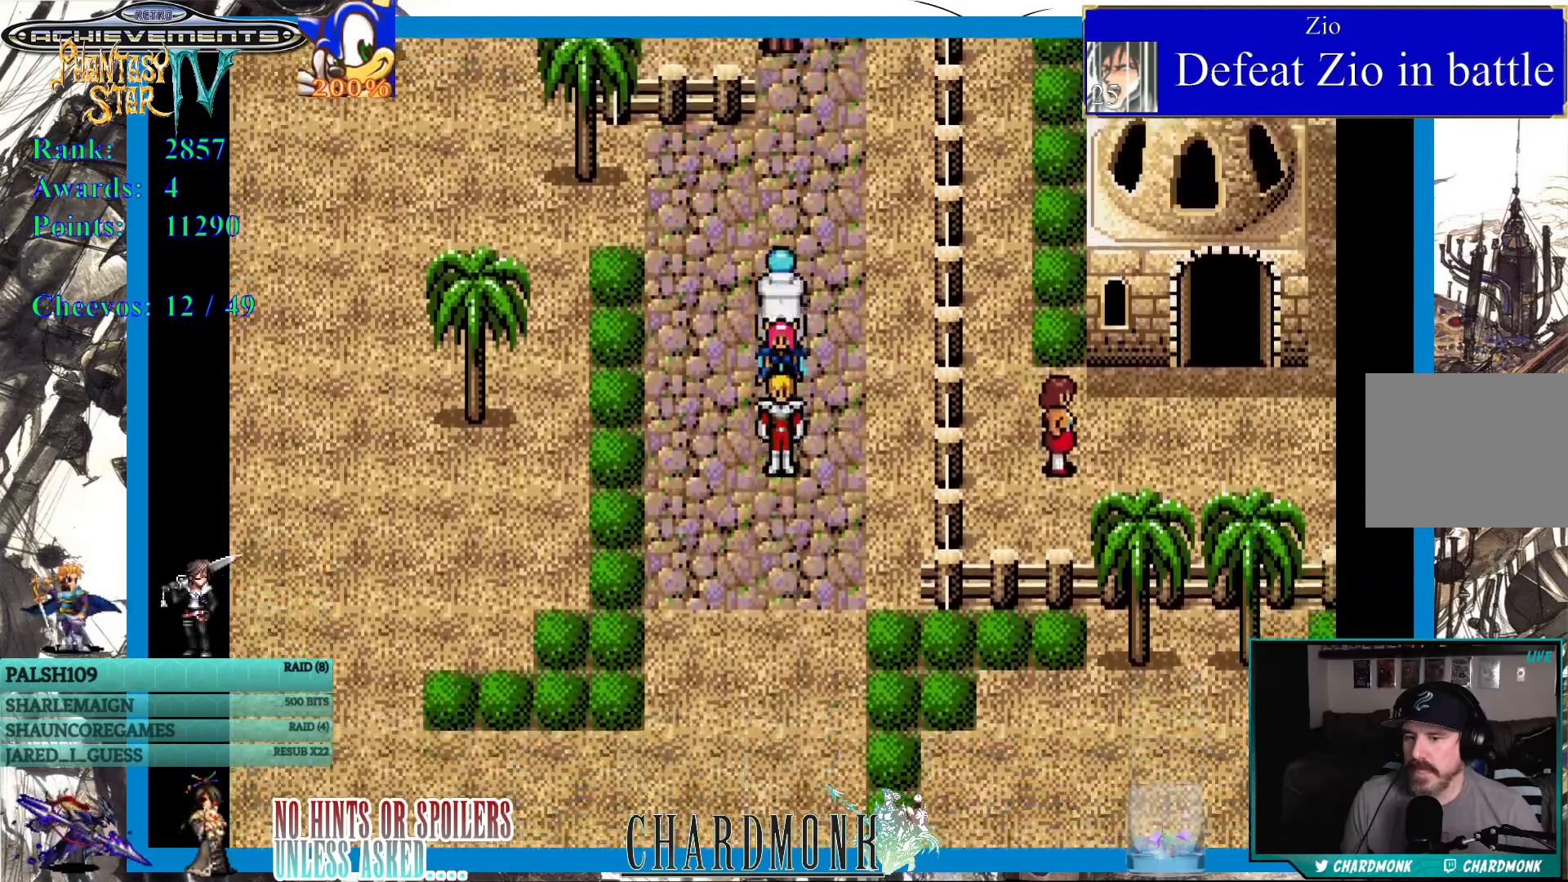
{"buttons": ["DPAD_DOWN"], "left_stick": "center", "right_stick": "center", "events": []}
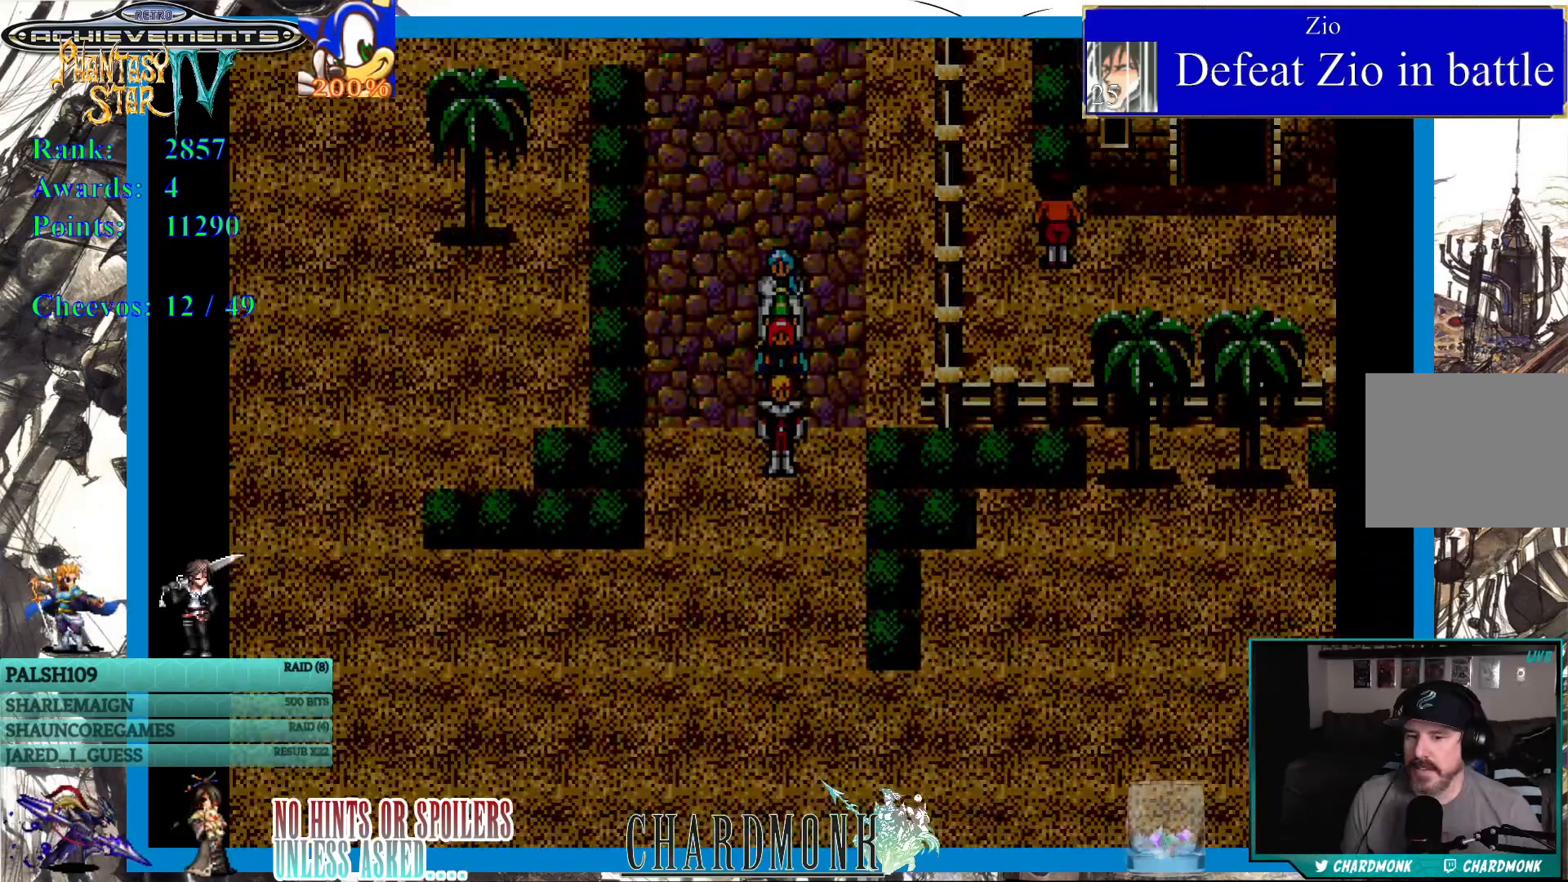
{"buttons": [], "left_stick": "center", "right_stick": "center", "events": [[117, "DPAD_DOWN", "up"]]}
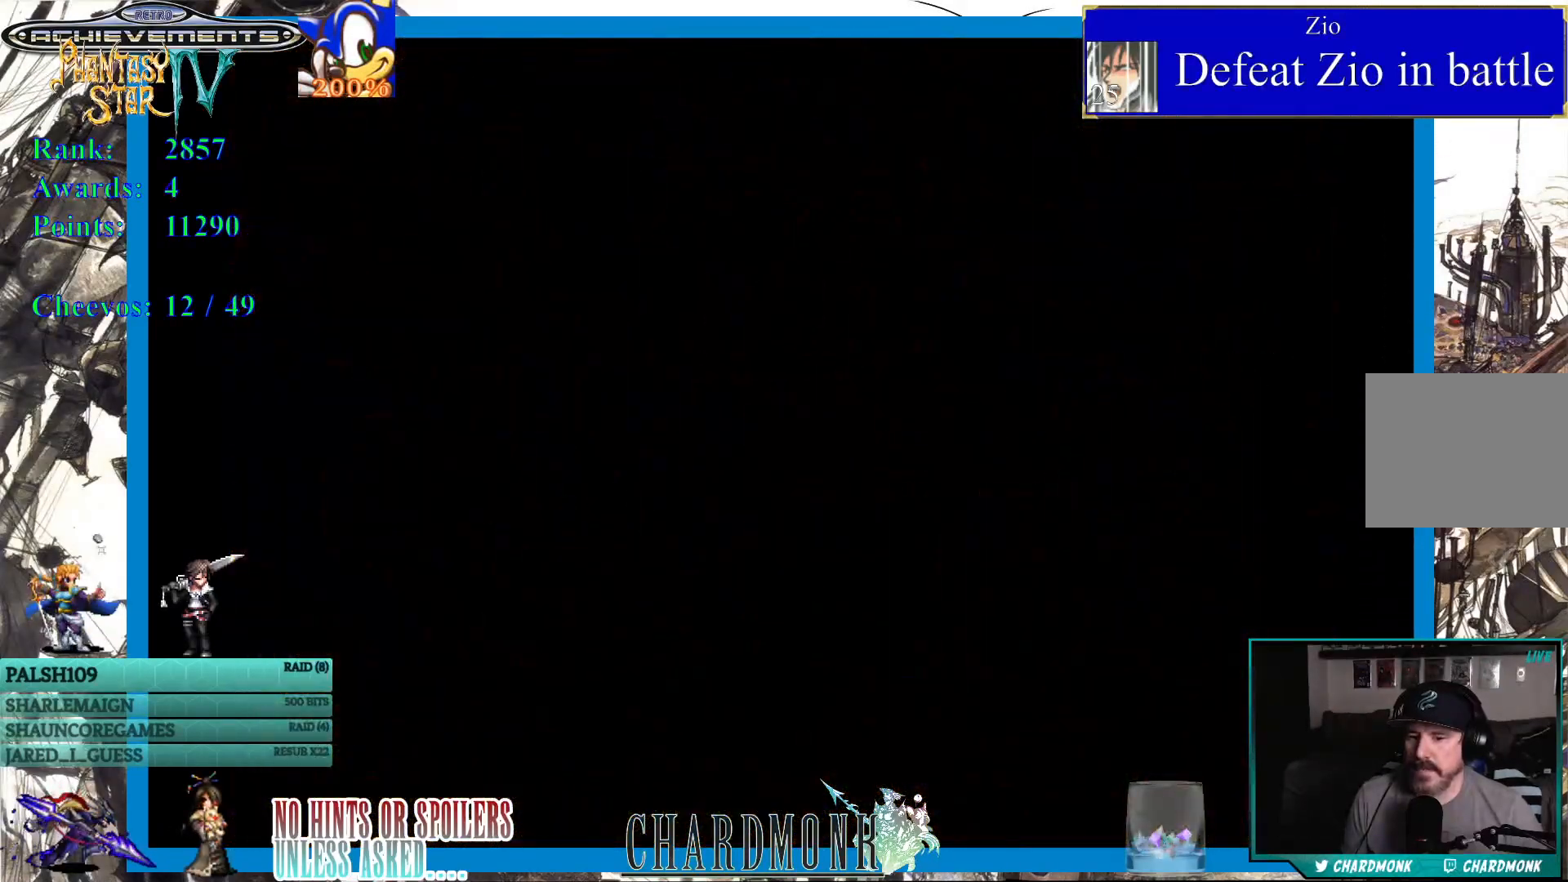
{"buttons": [], "left_stick": "center", "right_stick": "center", "events": []}
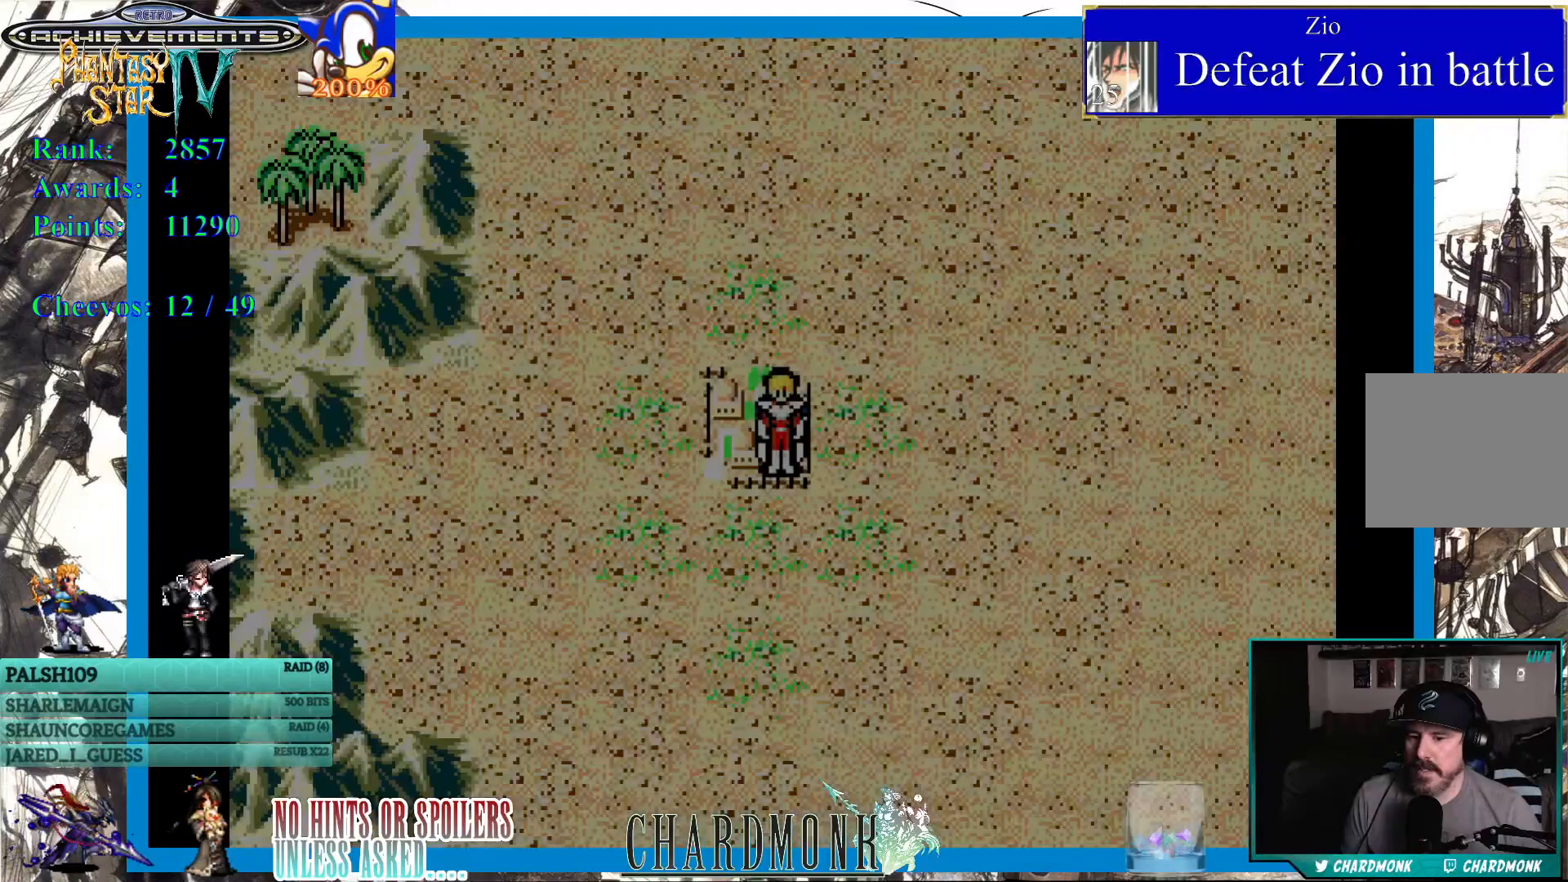
{"buttons": ["START"], "left_stick": "center", "right_stick": "center", "events": [[467, "START", "down"]]}
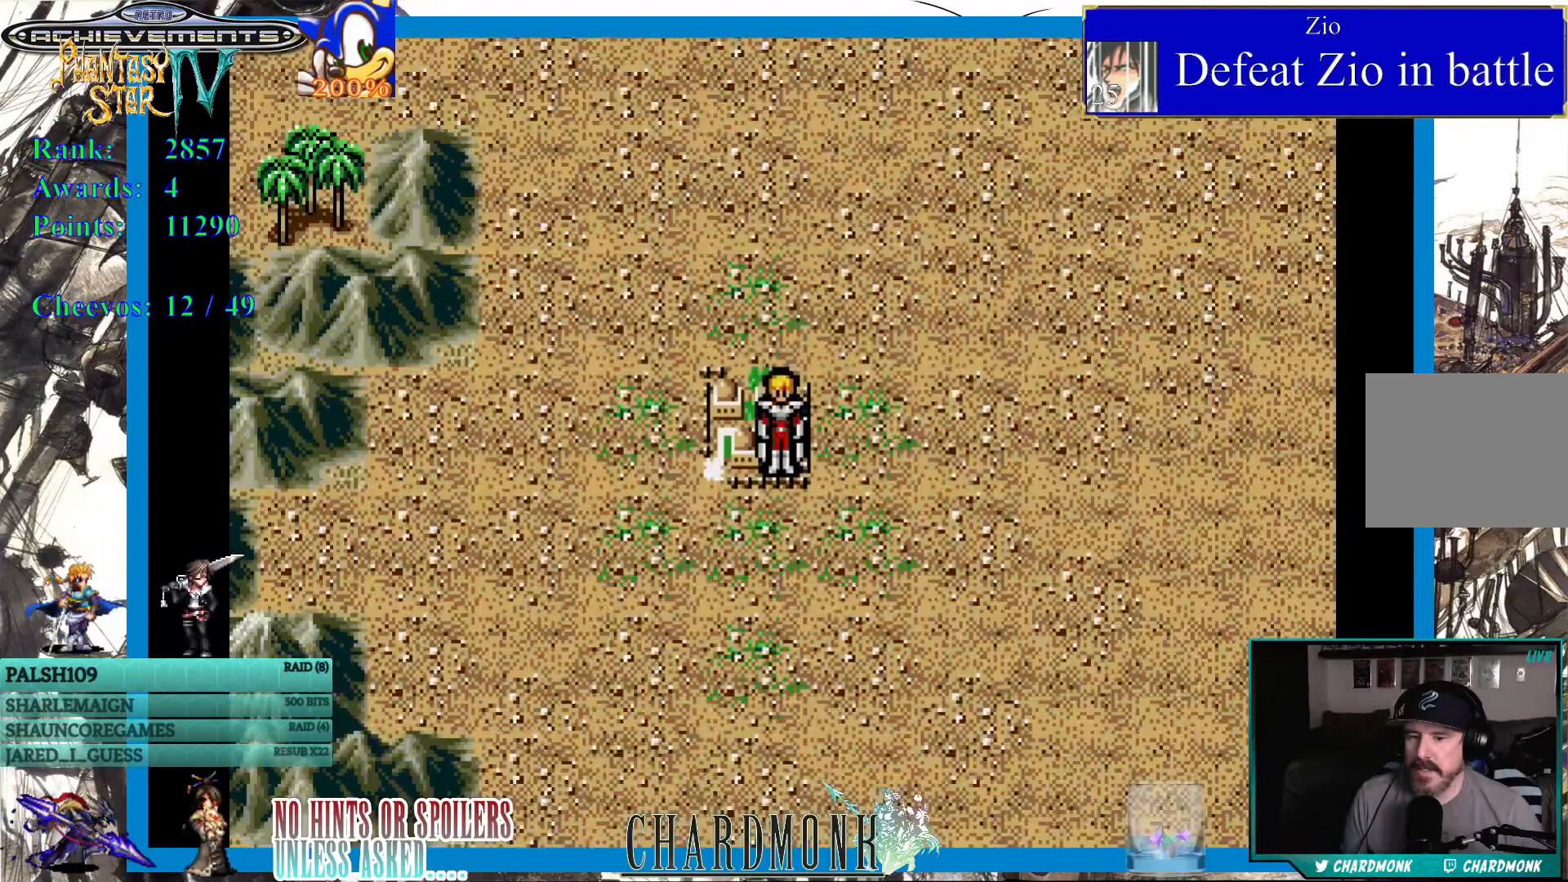
{"buttons": [], "left_stick": "center", "right_stick": "center", "events": [[100, "START", "up"]]}
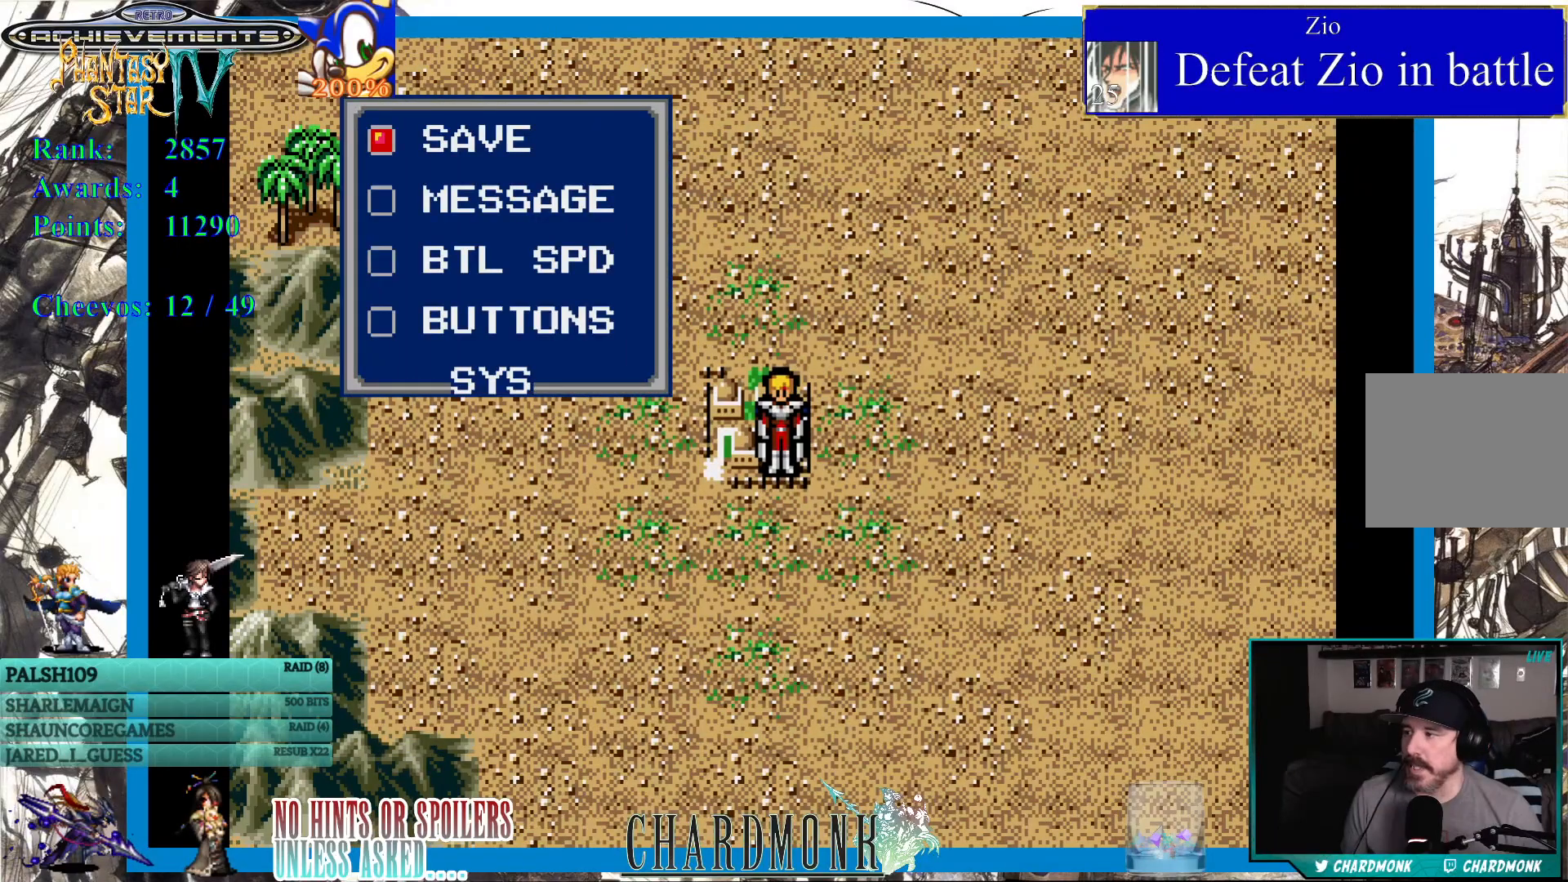
{"buttons": [], "left_stick": "center", "right_stick": "center", "events": []}
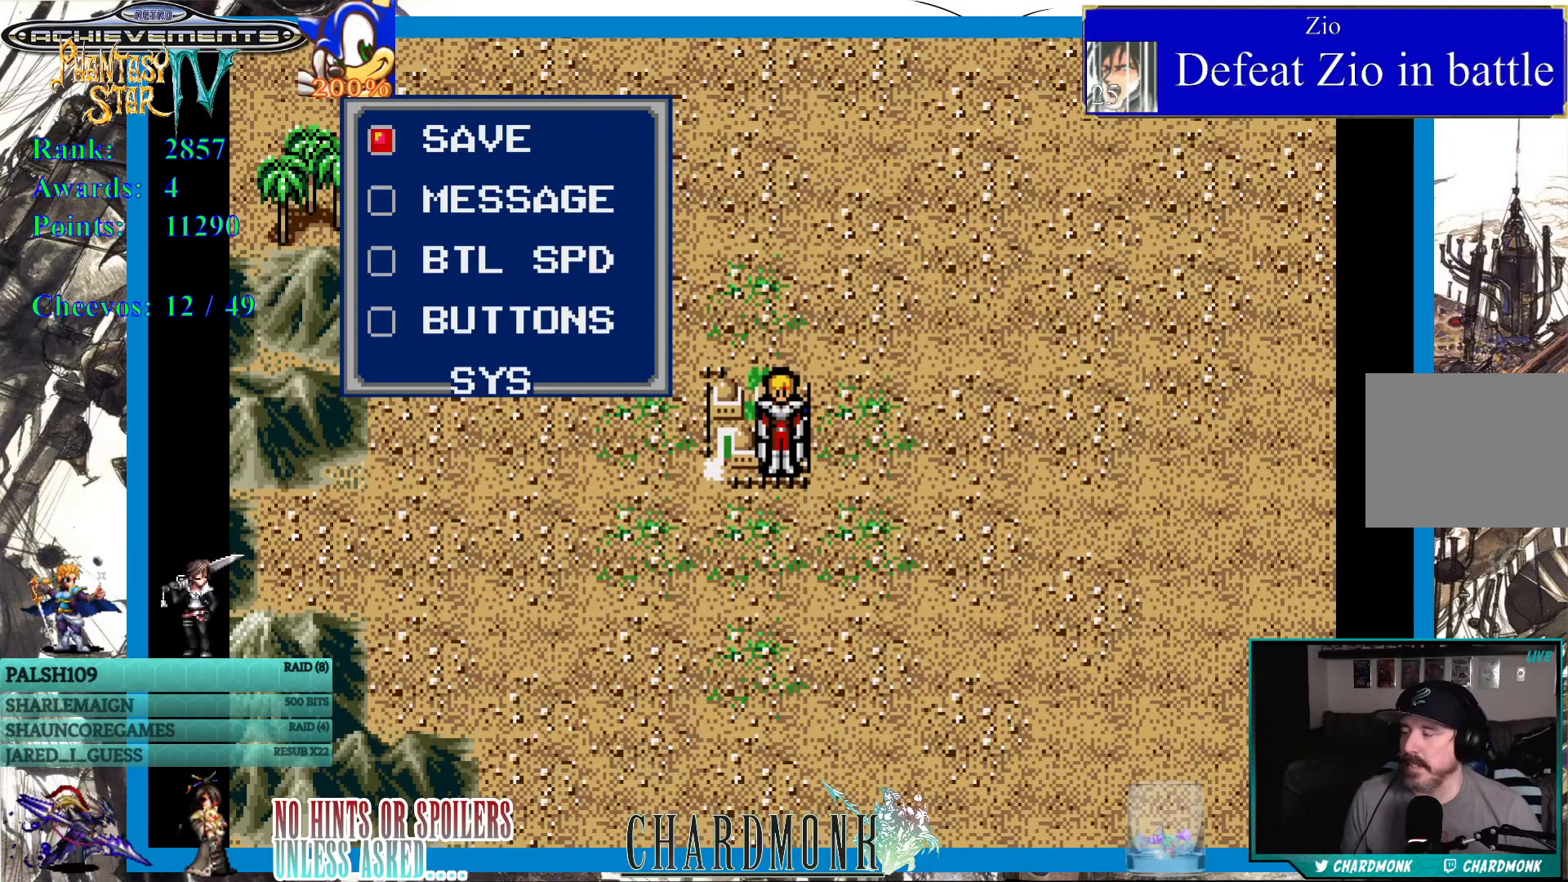
{"buttons": ["CIRCLE"], "left_stick": "center", "right_stick": "center", "events": [[67, "CIRCLE", "down"]]}
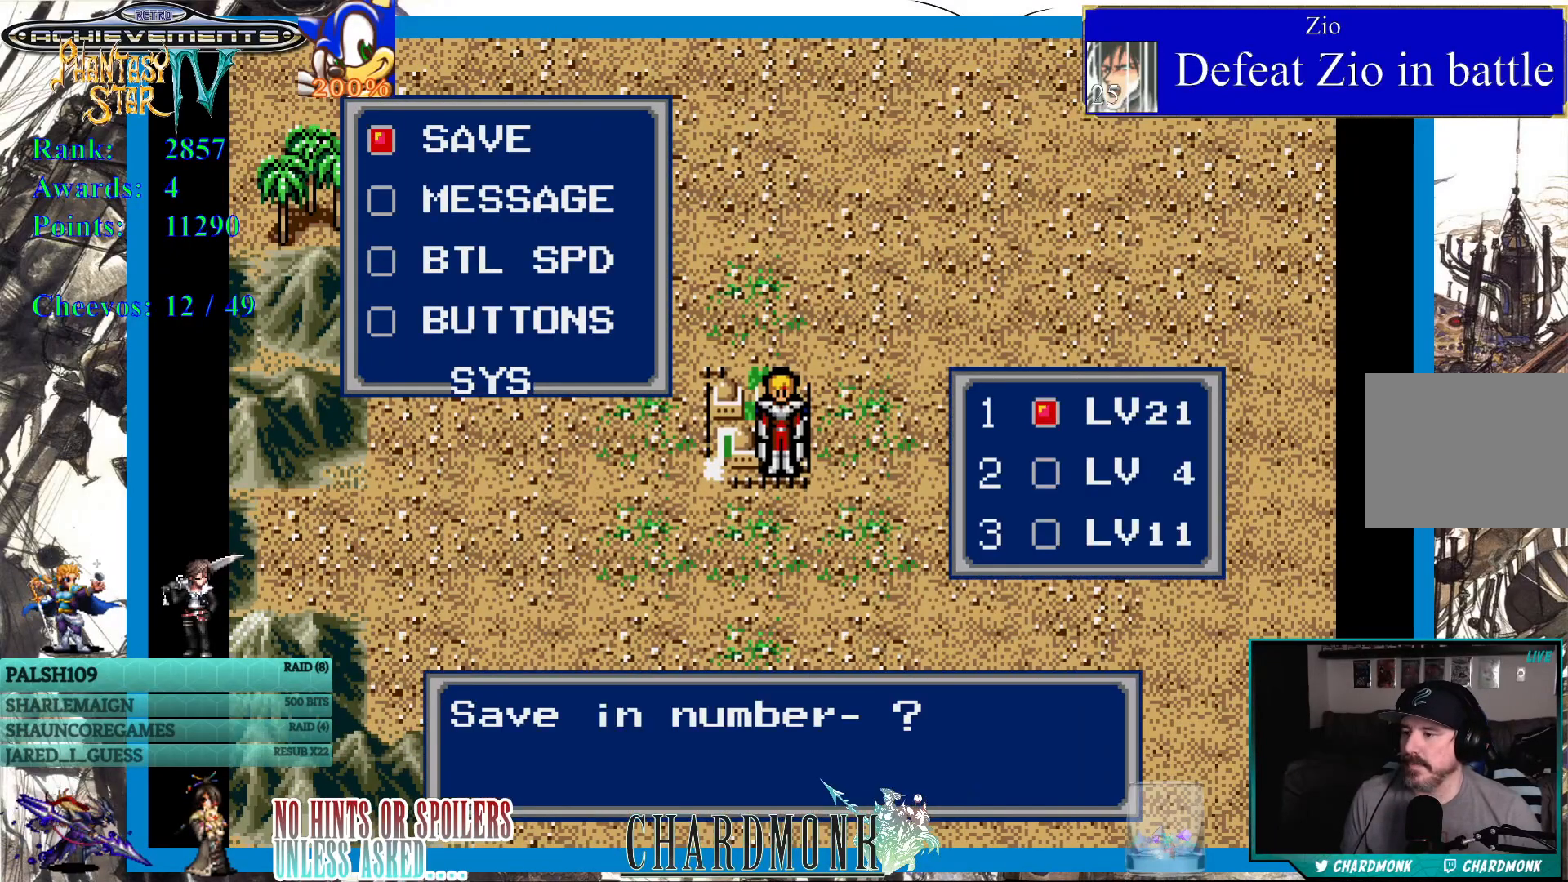
{"buttons": ["CIRCLE"], "left_stick": "center", "right_stick": "center", "events": [[100, "CIRCLE", "up"], [467, "CIRCLE", "down"]]}
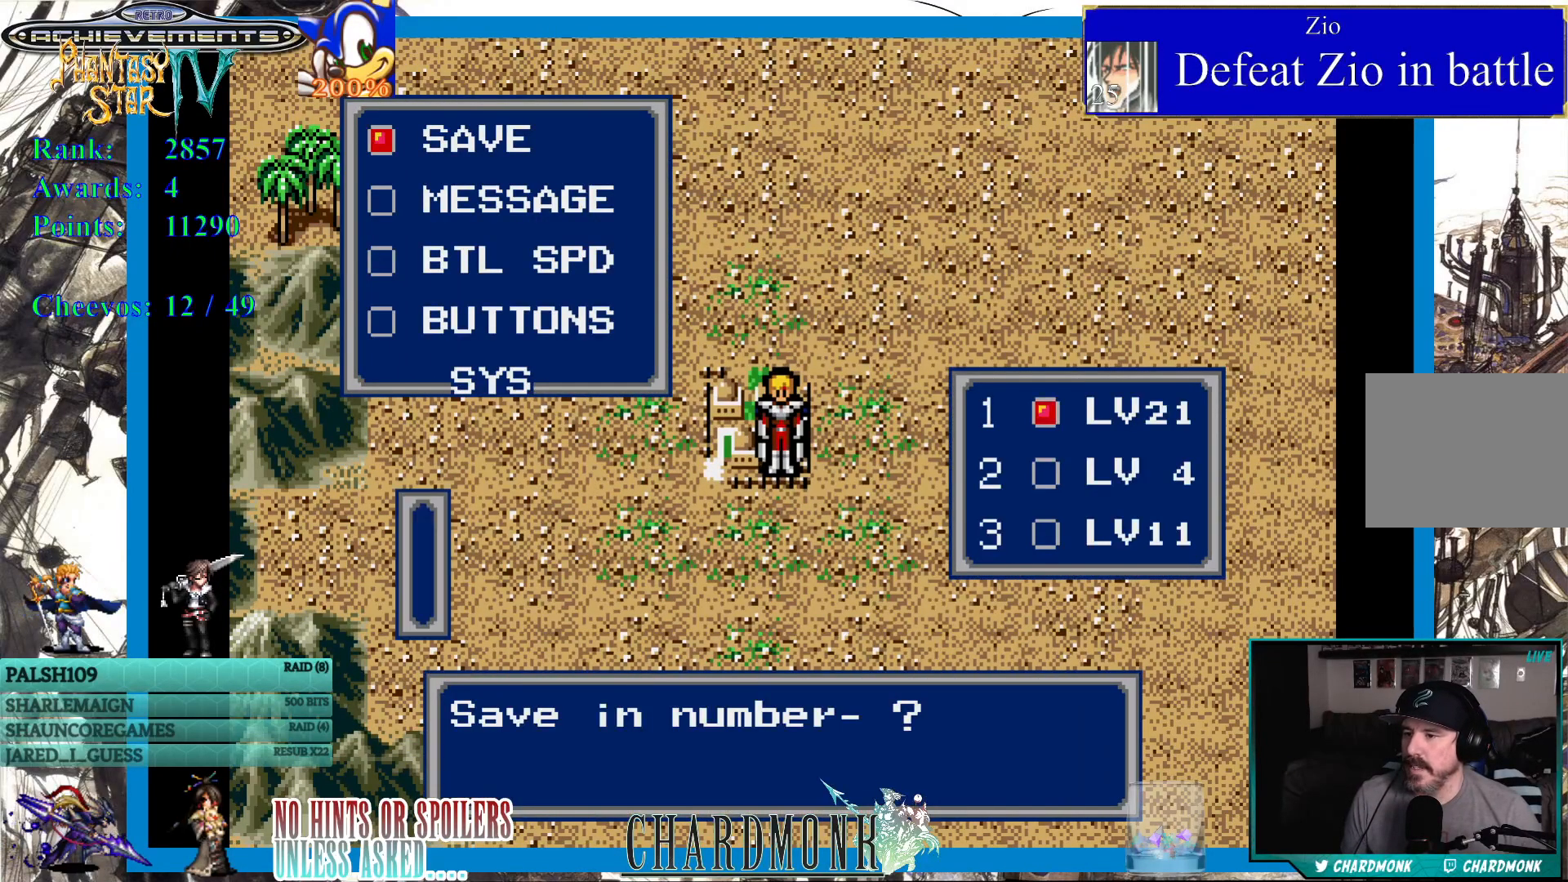
{"buttons": [], "left_stick": "center", "right_stick": "center", "events": [[67, "CIRCLE", "up"]]}
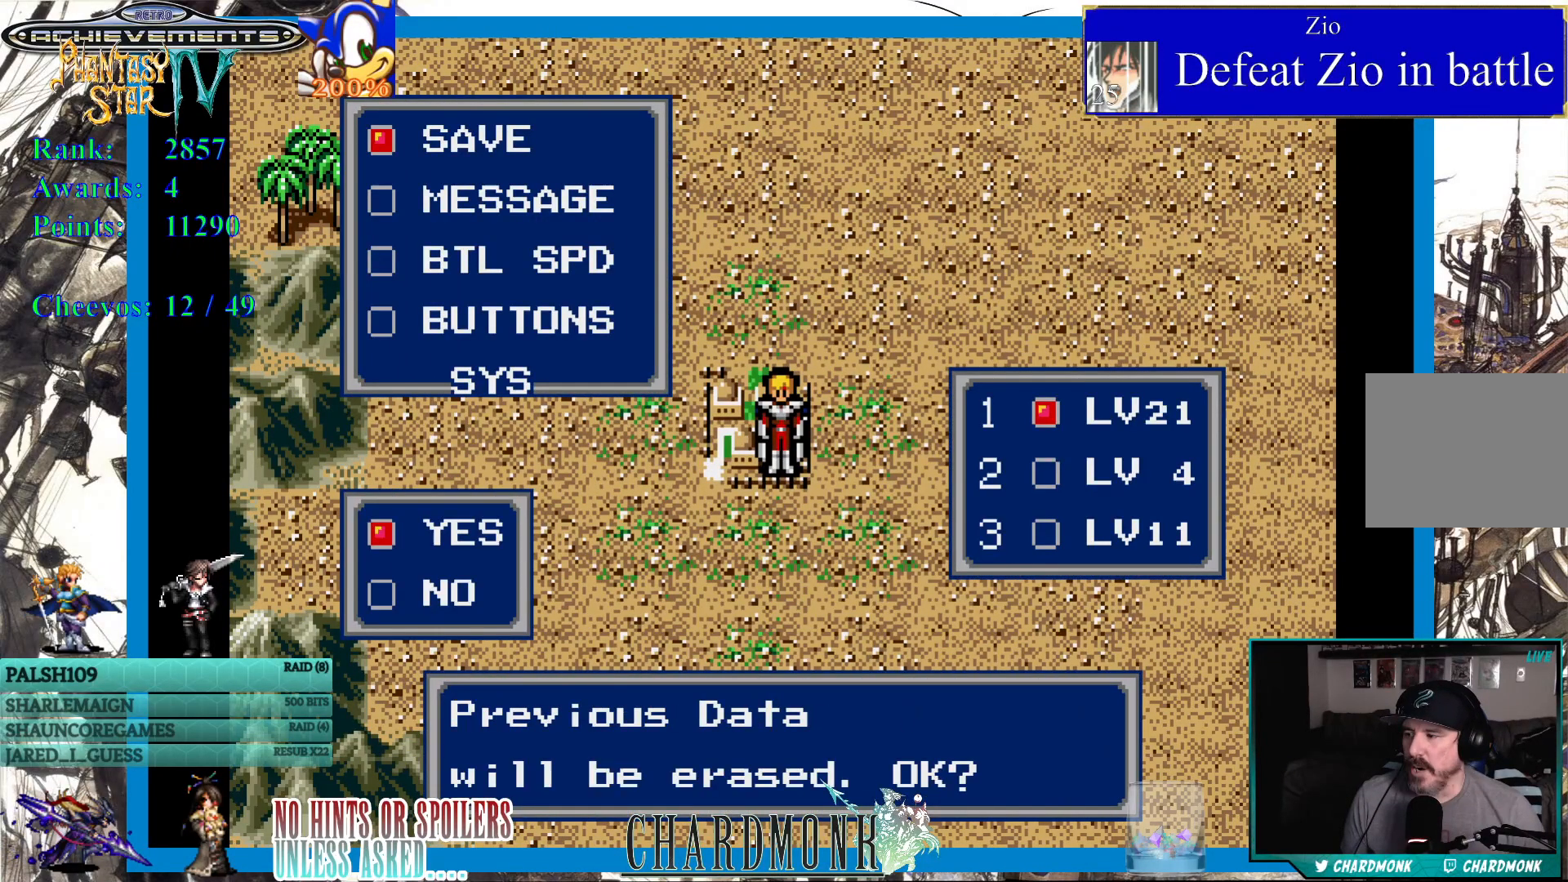
{"buttons": [], "left_stick": "center", "right_stick": "center", "events": [[133, "CIRCLE", "down"], [317, "CIRCLE", "up"]]}
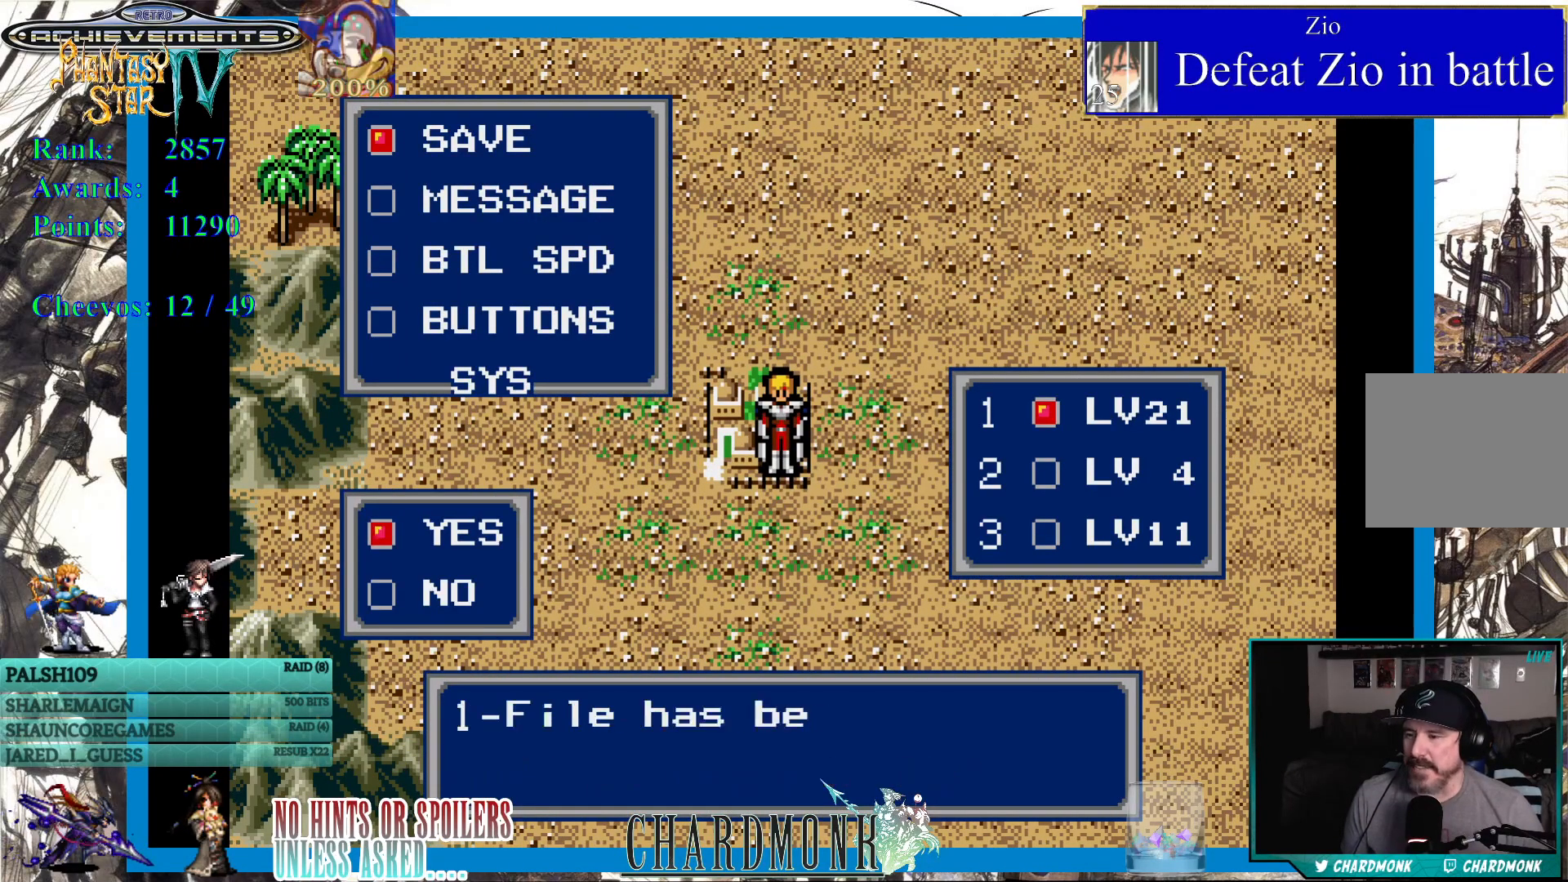
{"buttons": [], "left_stick": "center", "right_stick": "center", "events": [[150, "CIRCLE", "down"], [433, "CIRCLE", "up"]]}
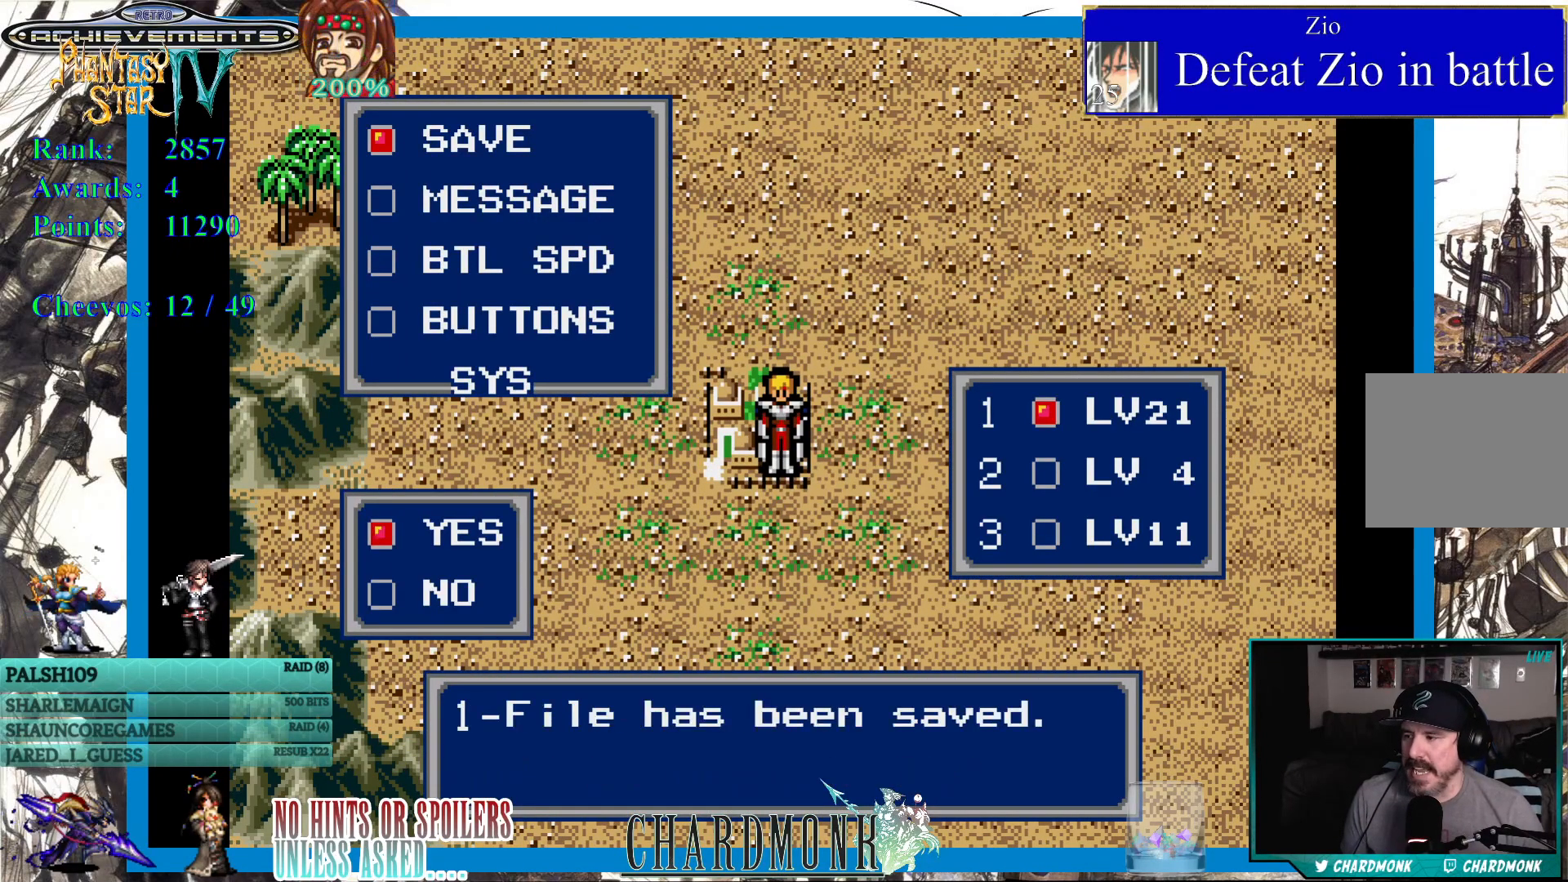
{"buttons": [], "left_stick": "center", "right_stick": "center", "events": [[150, "CIRCLE", "down"], [233, "CIRCLE", "up"]]}
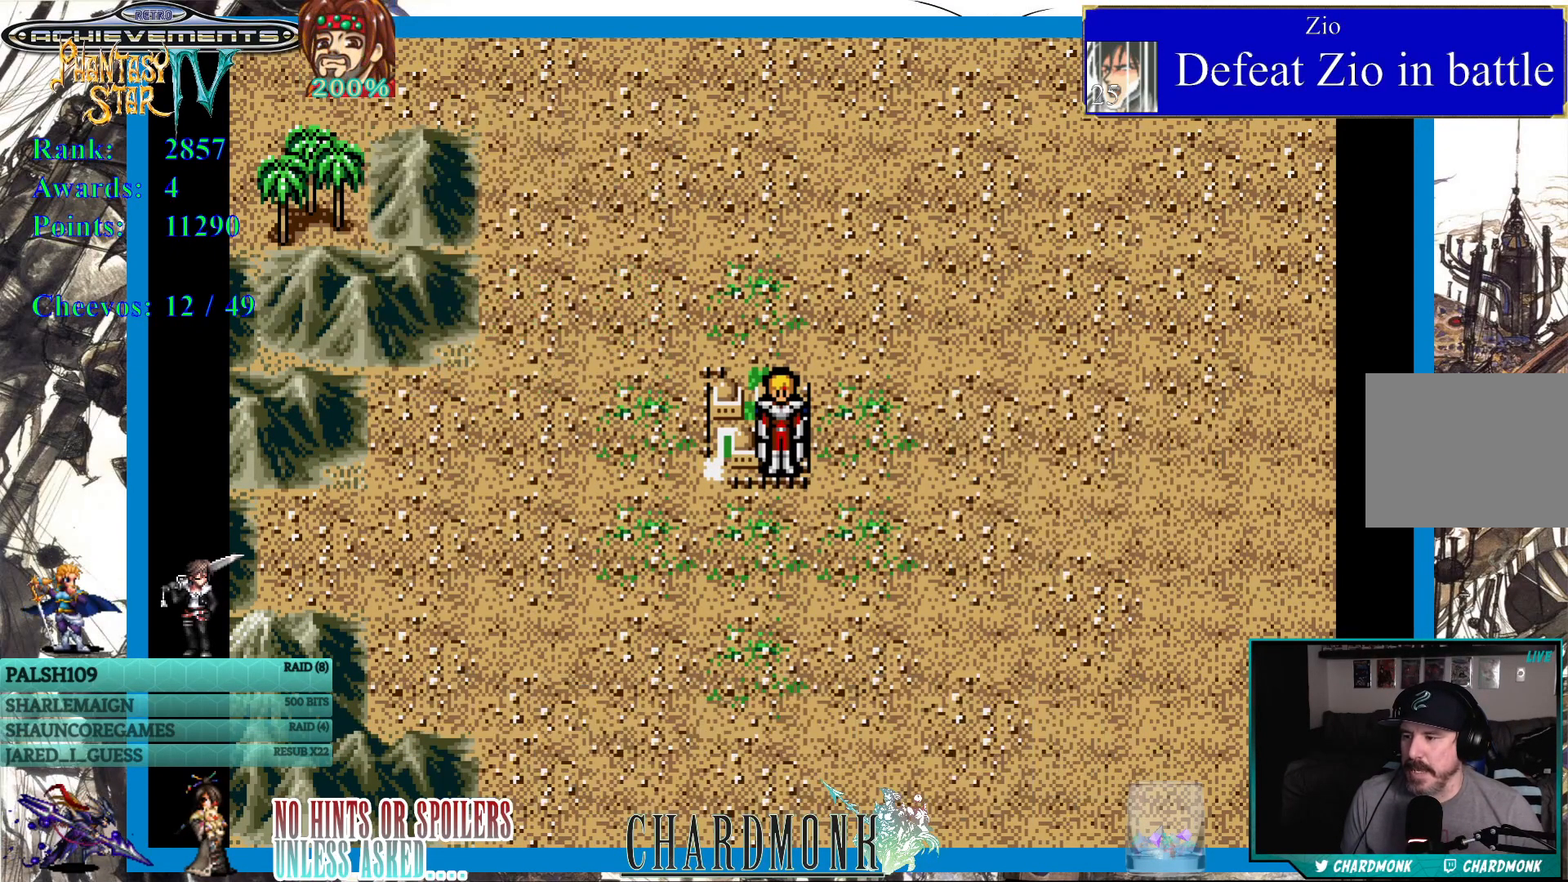
{"buttons": ["DPAD_UP"], "left_stick": "center", "right_stick": "center", "events": [[450, "DPAD_UP", "down"]]}
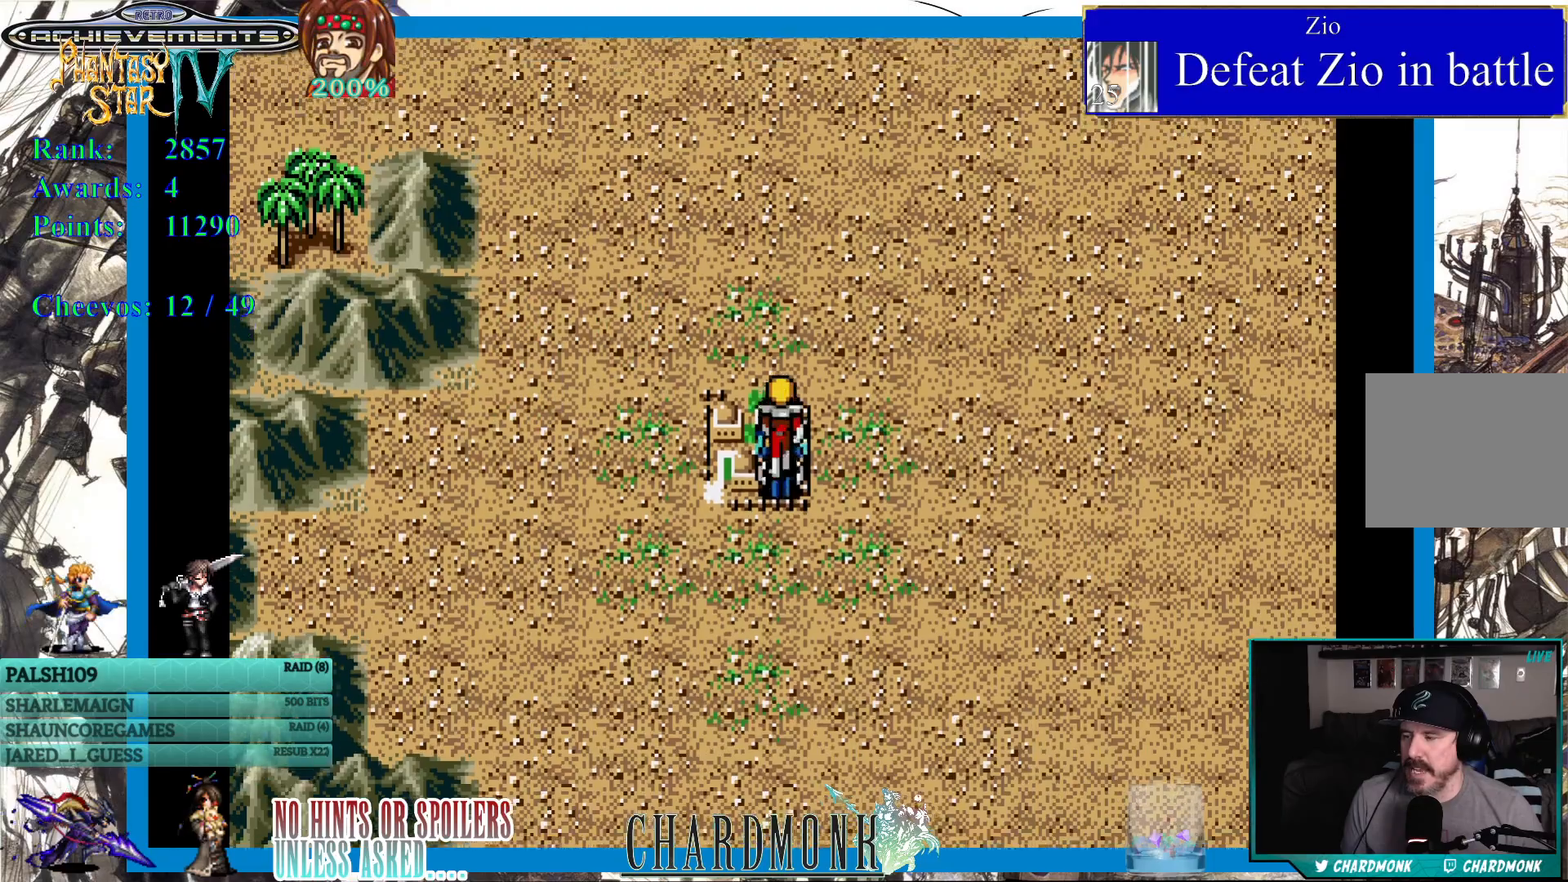
{"buttons": ["DPAD_DOWN"], "left_stick": "center", "right_stick": "center", "events": [[33, "DPAD_UP", "up"], [83, "DPAD_UP", "down"], [183, "DPAD_UP", "up"], [267, "DPAD_DOWN", "down"]]}
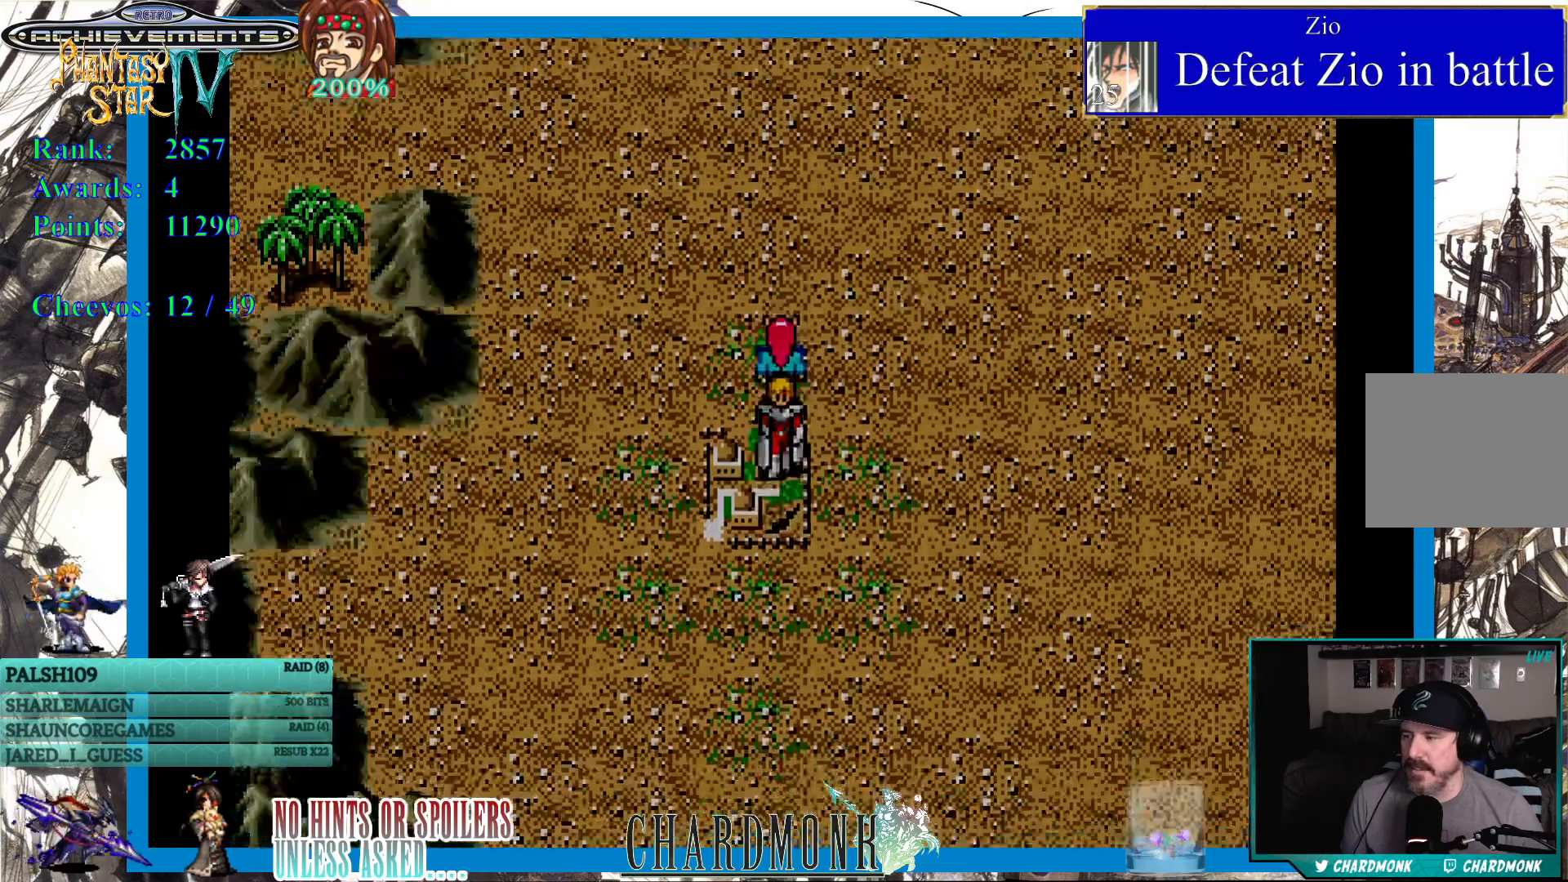
{"buttons": [], "left_stick": "center", "right_stick": "center", "events": [[383, "DPAD_DOWN", "up"]]}
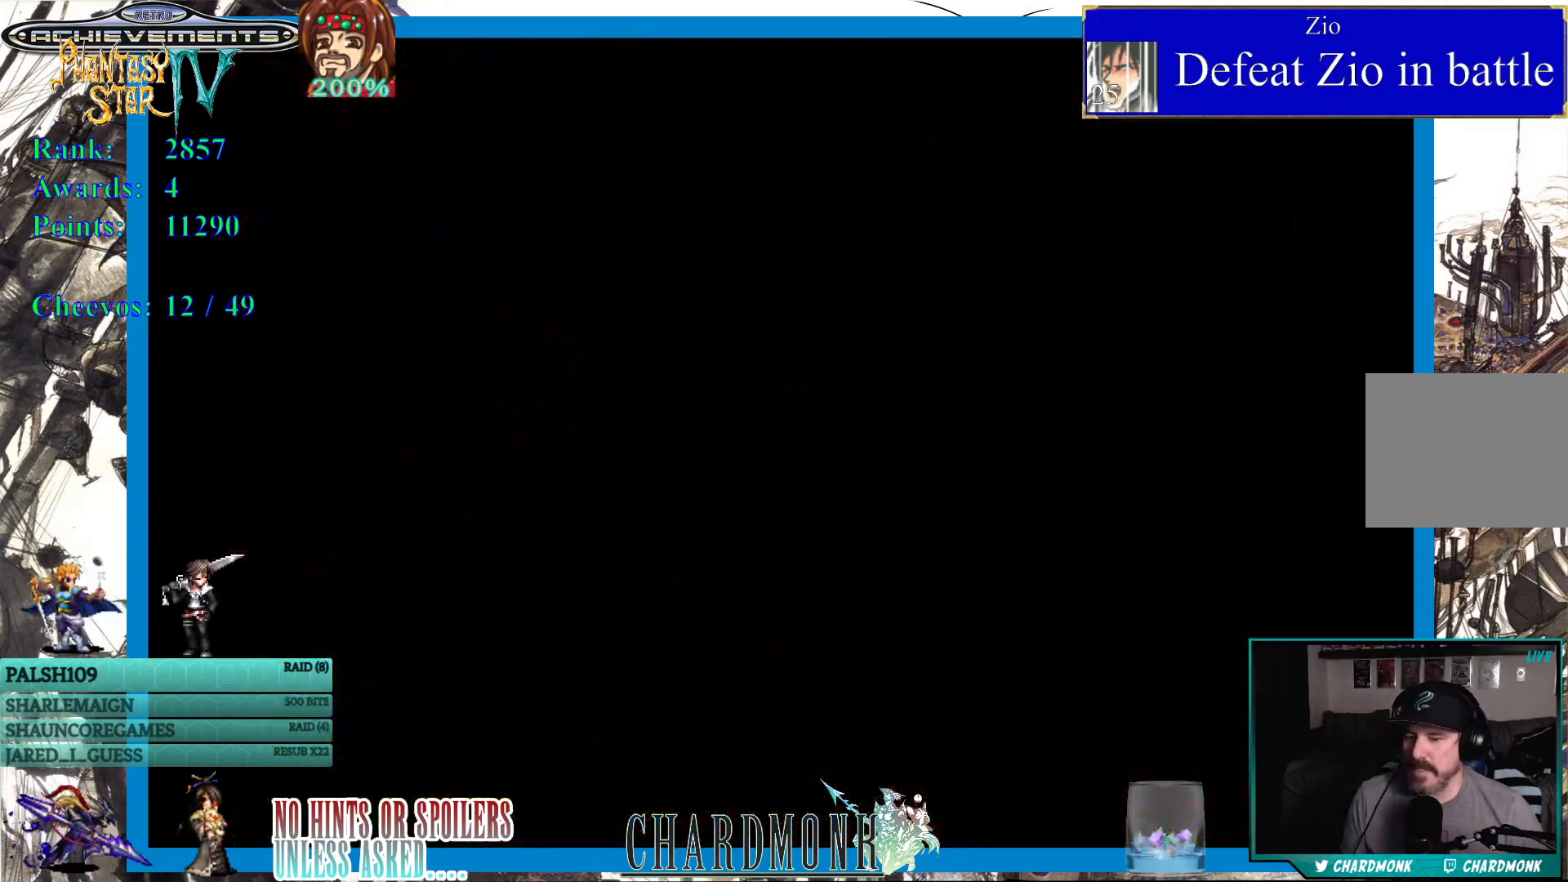
{"buttons": [], "left_stick": "center", "right_stick": "center", "events": []}
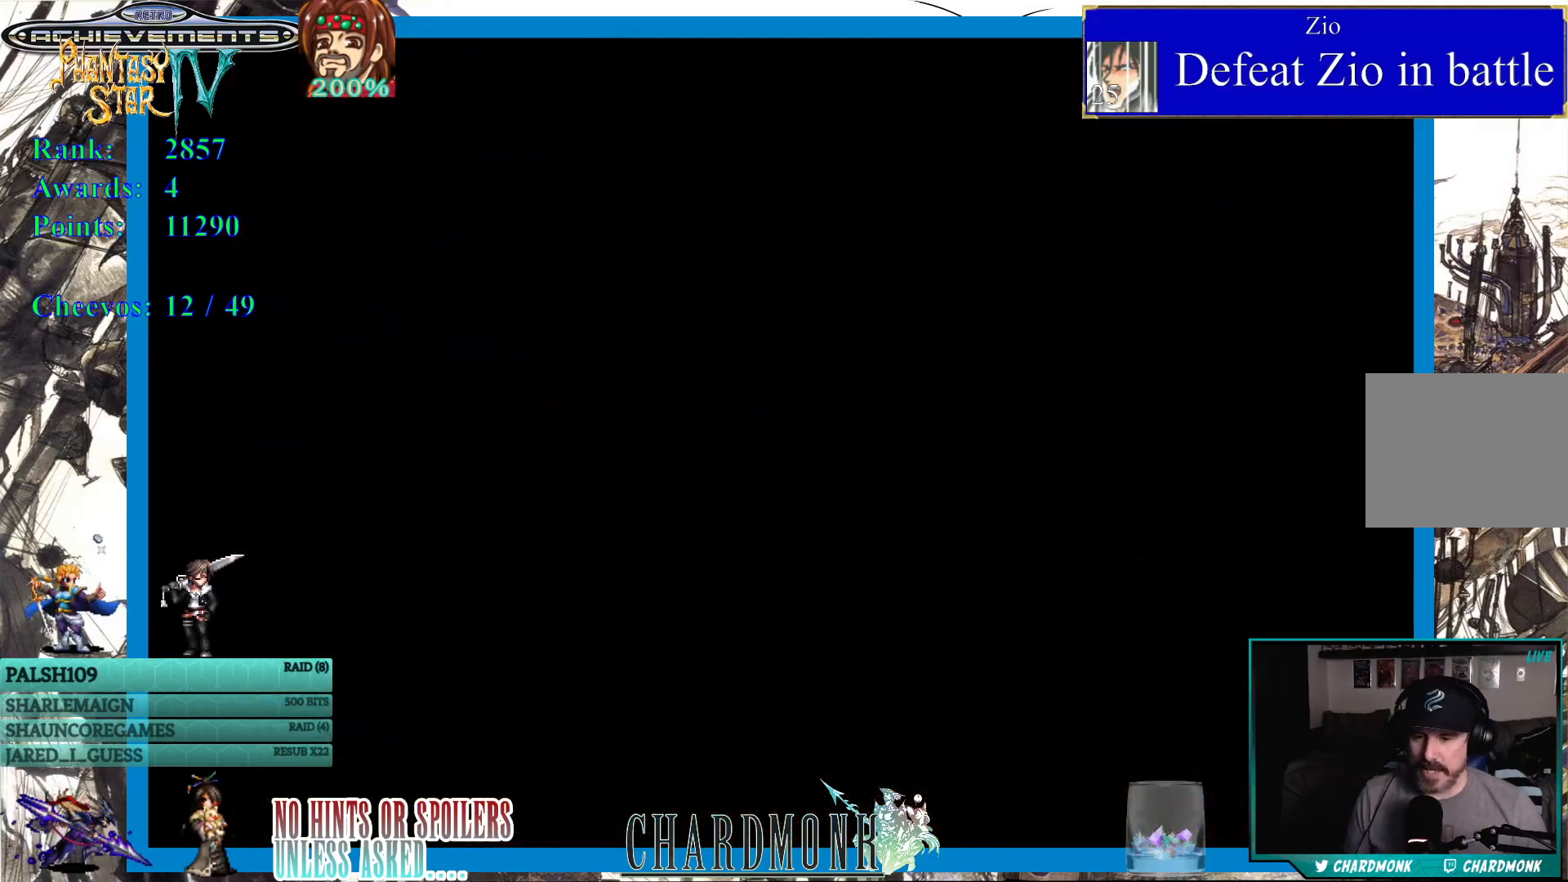
{"buttons": [], "left_stick": "center", "right_stick": "center", "events": []}
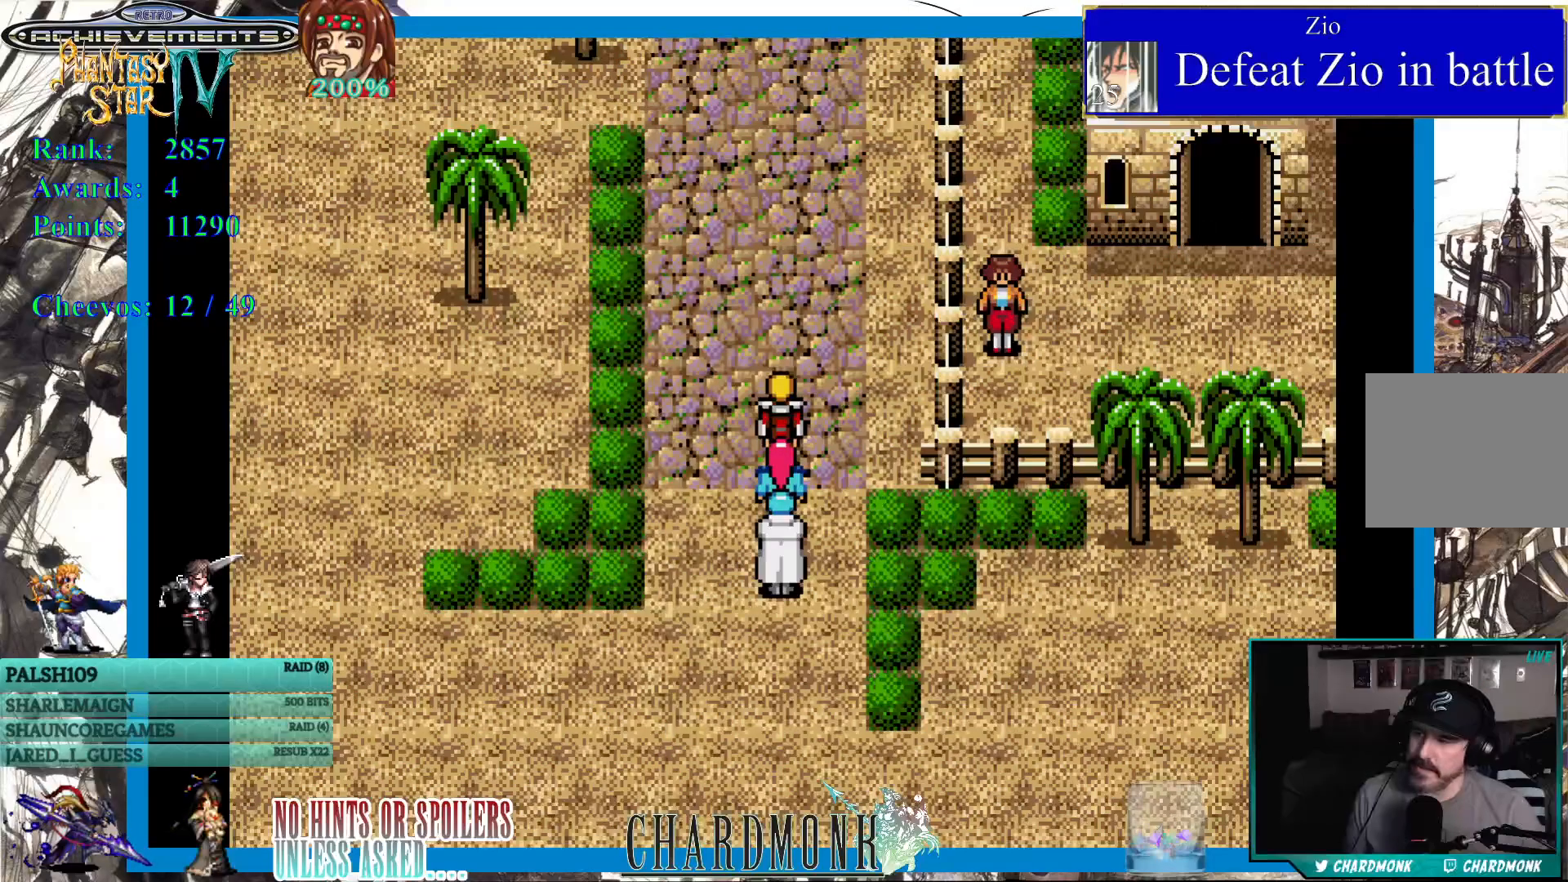
{"buttons": ["DPAD_UP"], "left_stick": "center", "right_stick": "center", "events": [[217, "DPAD_UP", "down"]]}
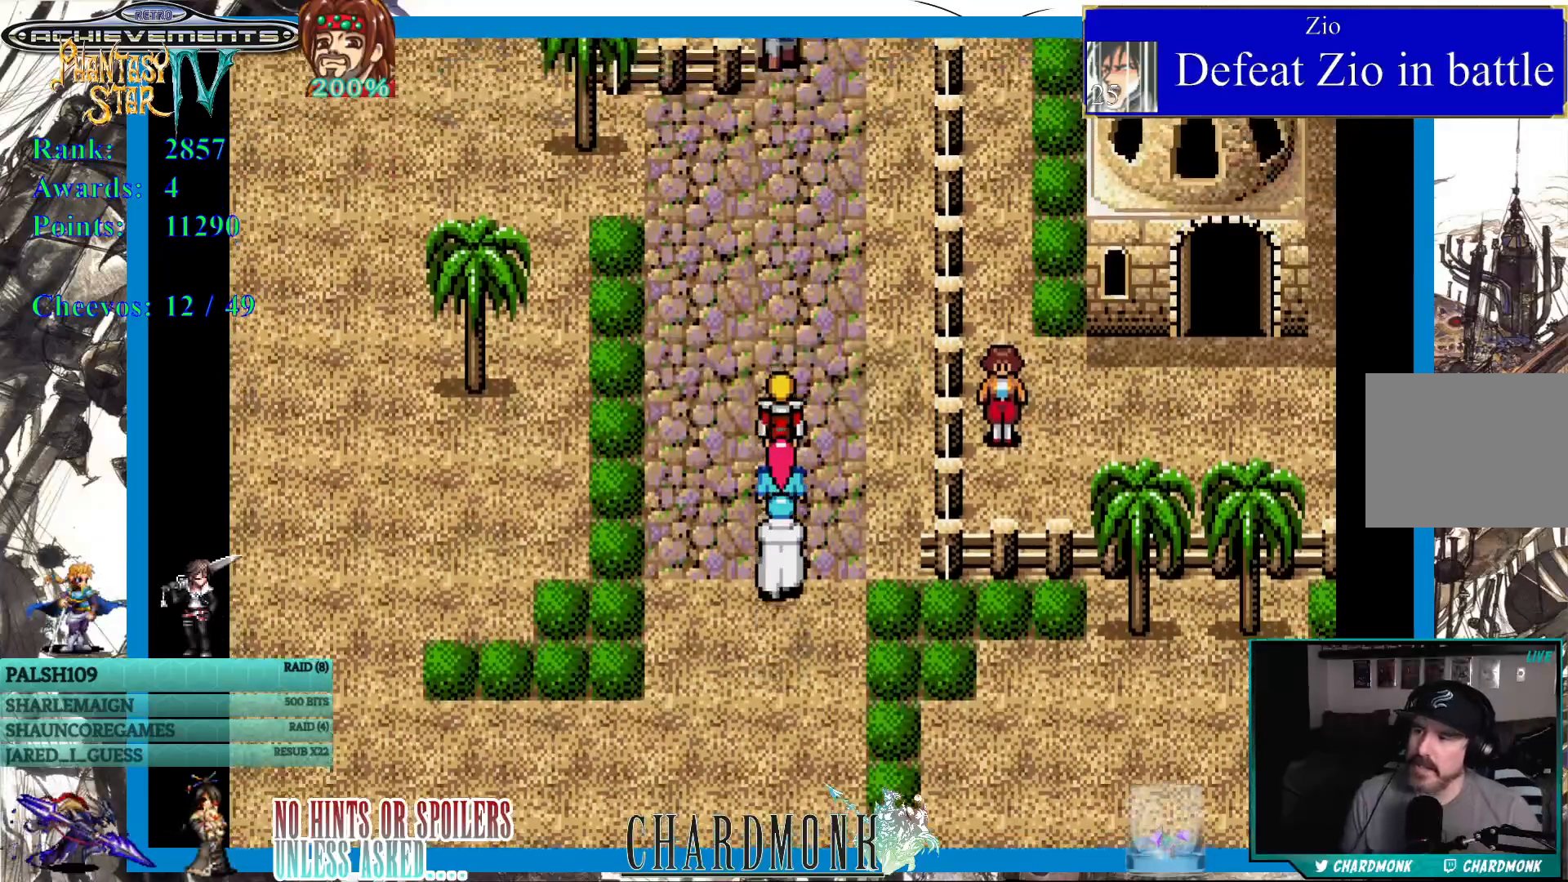
{"buttons": ["DPAD_UP"], "left_stick": "center", "right_stick": "center", "events": []}
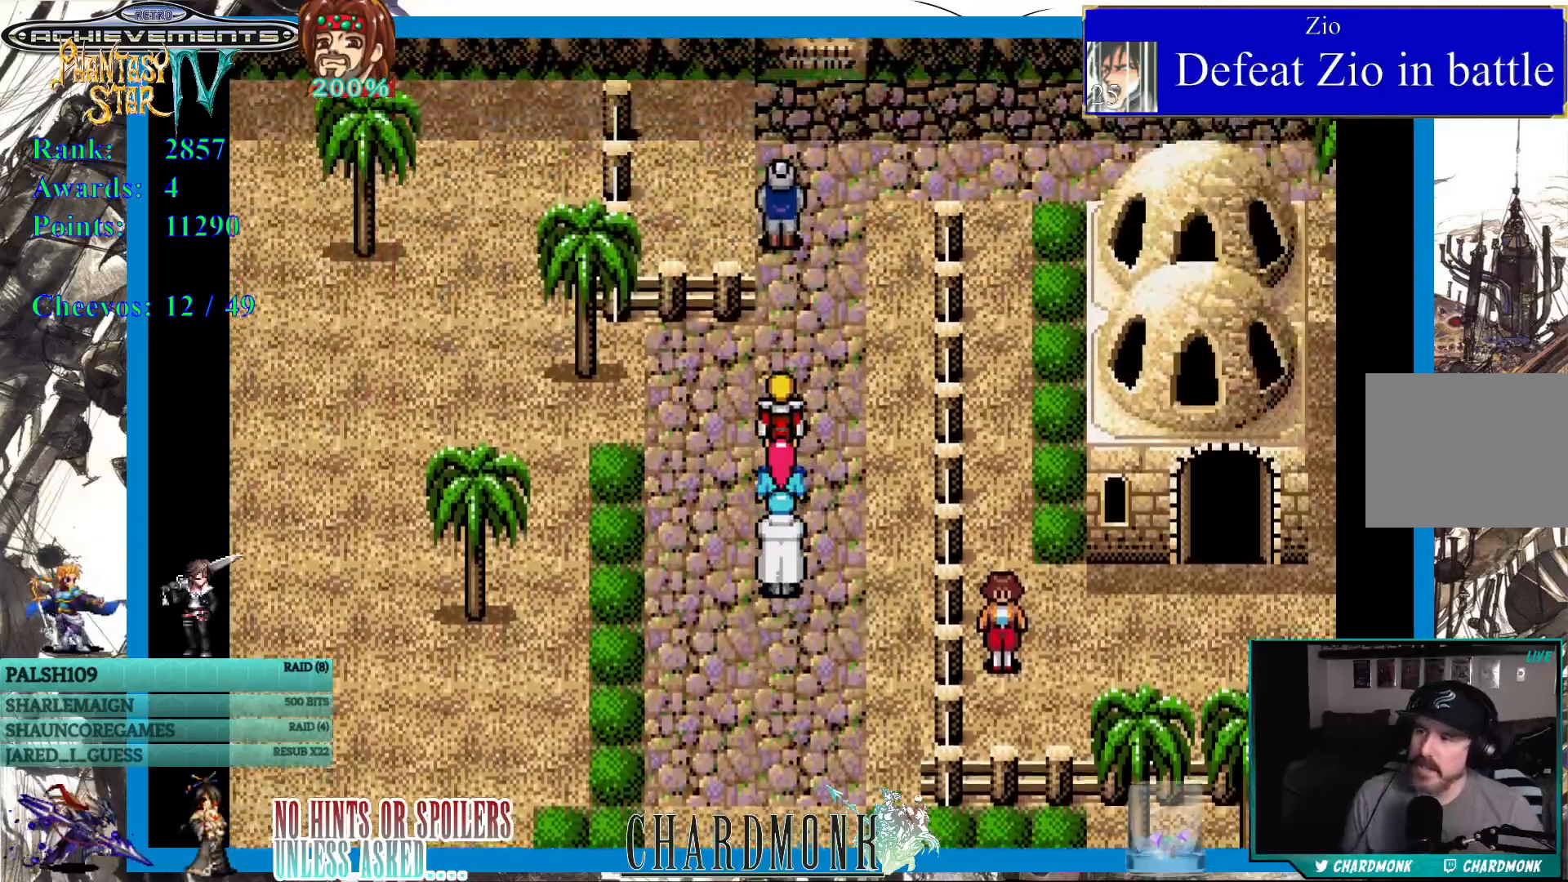
{"buttons": ["DPAD_UP"], "left_stick": "center", "right_stick": "center", "events": [[233, "DPAD_RIGHT", "down"], [267, "DPAD_UP", "up"], [483, "DPAD_UP", "down"], [500, "DPAD_RIGHT", "up"]]}
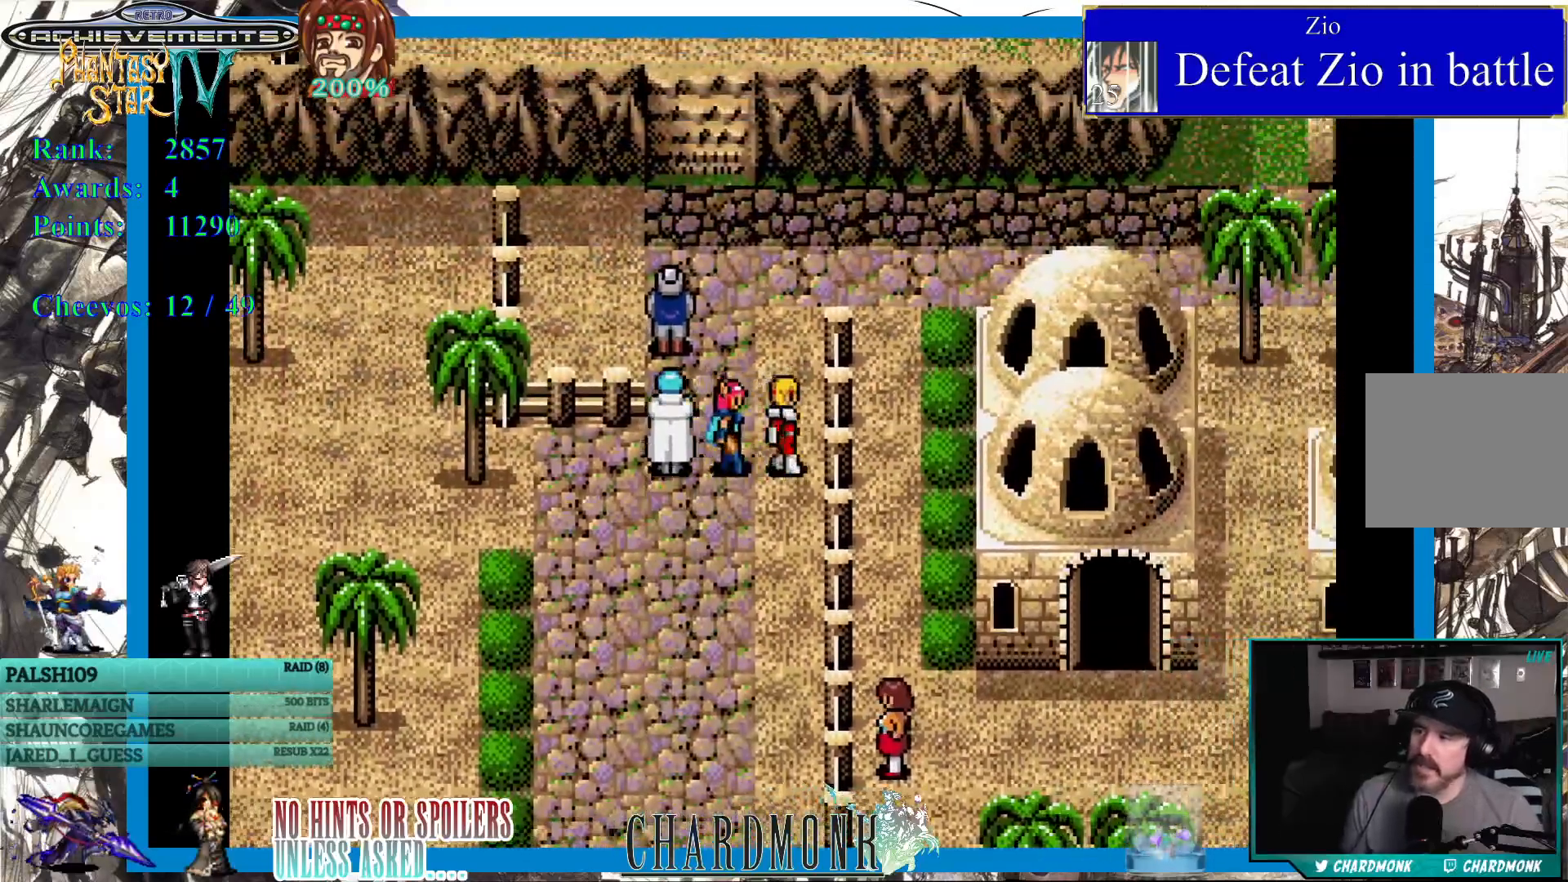
{"buttons": ["DPAD_UP", "DPAD_RIGHT"], "left_stick": "center", "right_stick": "center", "events": [[467, "DPAD_RIGHT", "down"]]}